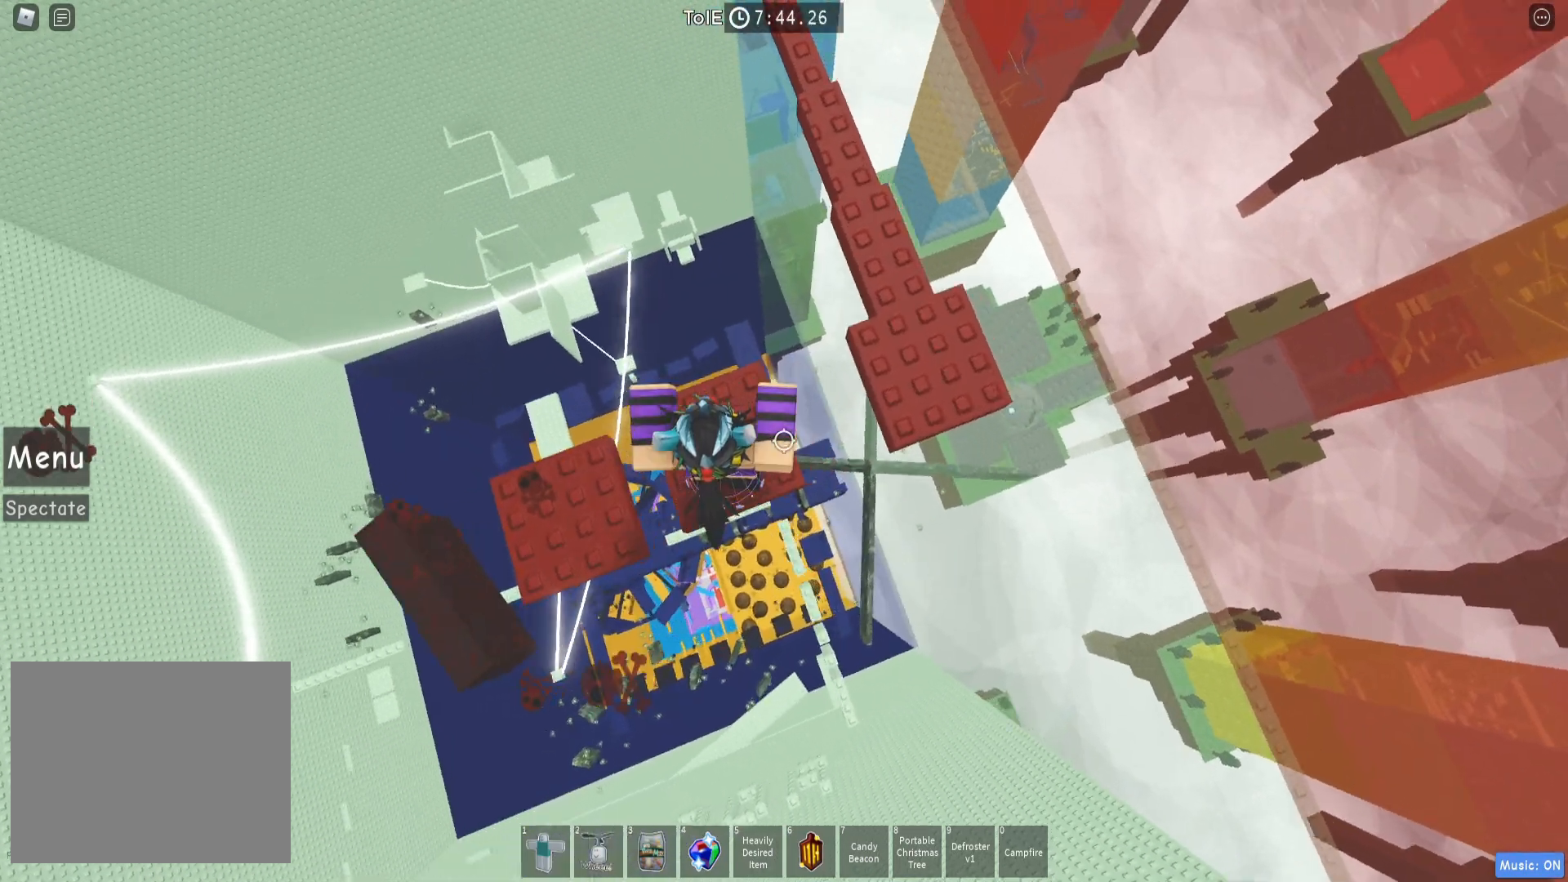
Gameplay with keyboard; each line is a JSON object with the keys held at the frame after it. "events" lists presses ("down") and releases ("up") of "a", "ctrl", "d", "e", "q", "s", "shift", "space" and "w" between this image and that frame as [ms after this image, input, new state], when the widget could be followed in between. No other keys are recorded. Mouse input is not recorded.
{"keys": ["w"], "events": [[100, "space", "up"], [150, "w", "down"], [300, "shift", "down"], [333, "d", "up"], [417, "shift", "up"]]}
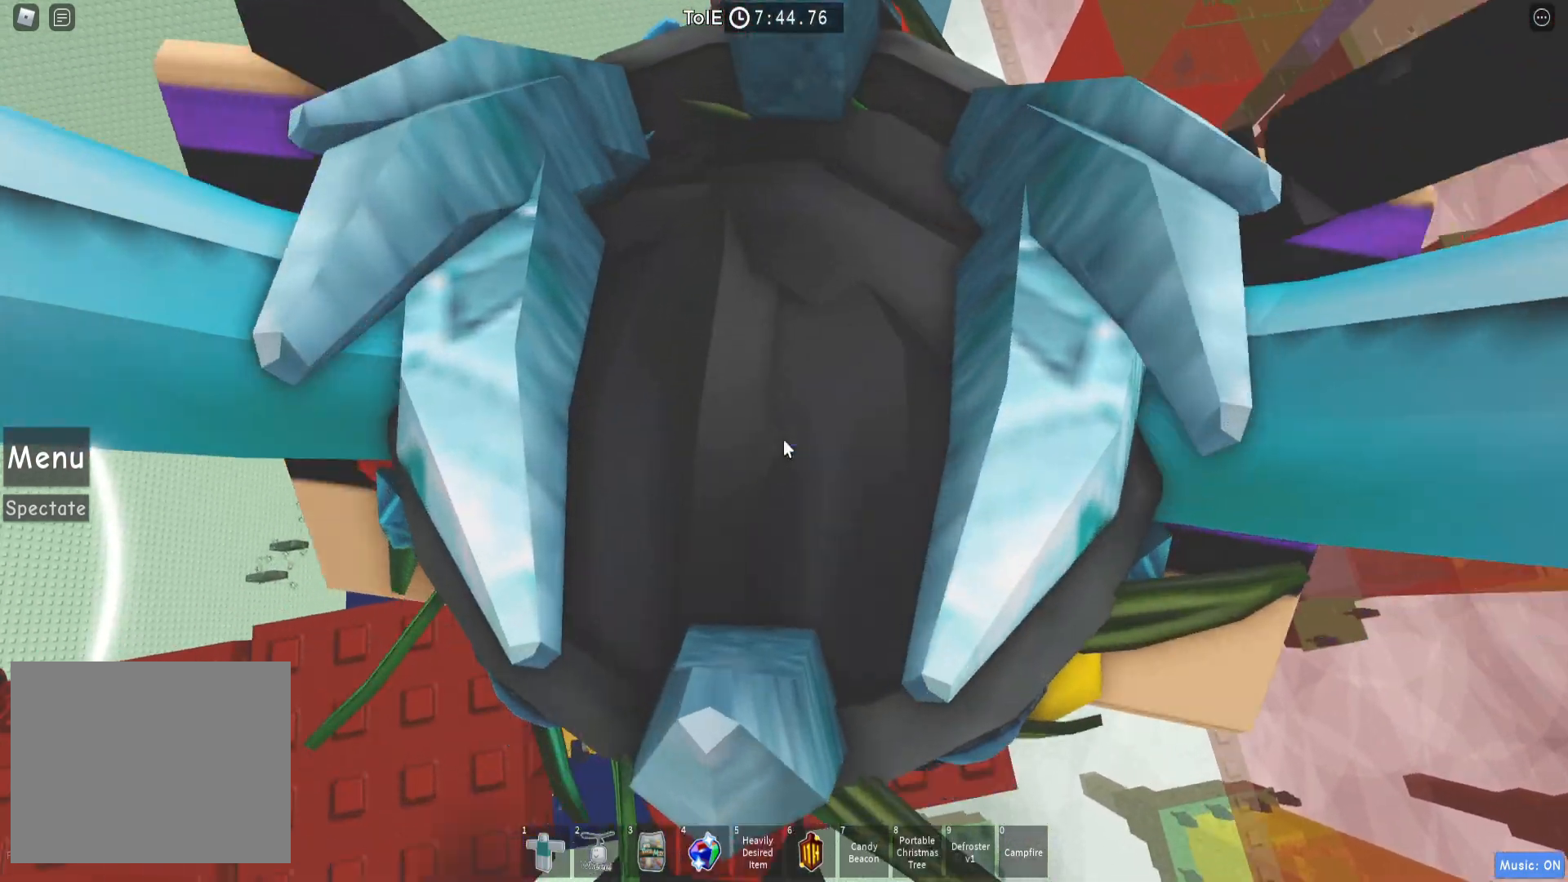
{"keys": ["w"], "events": [[100, "space", "down"], [250, "space", "up"]]}
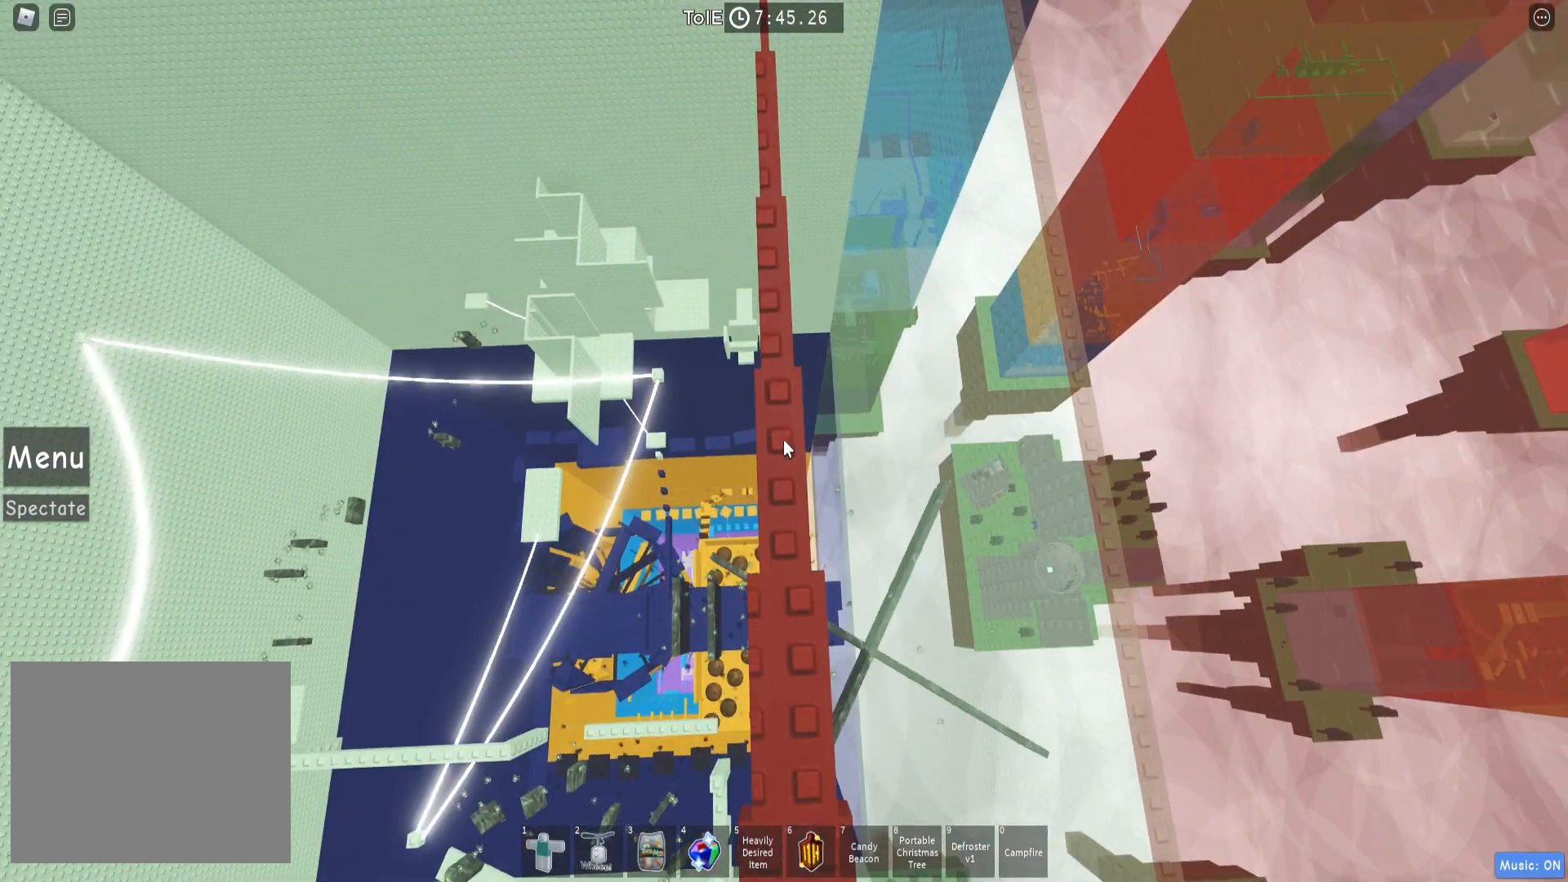
{"keys": ["w"], "events": []}
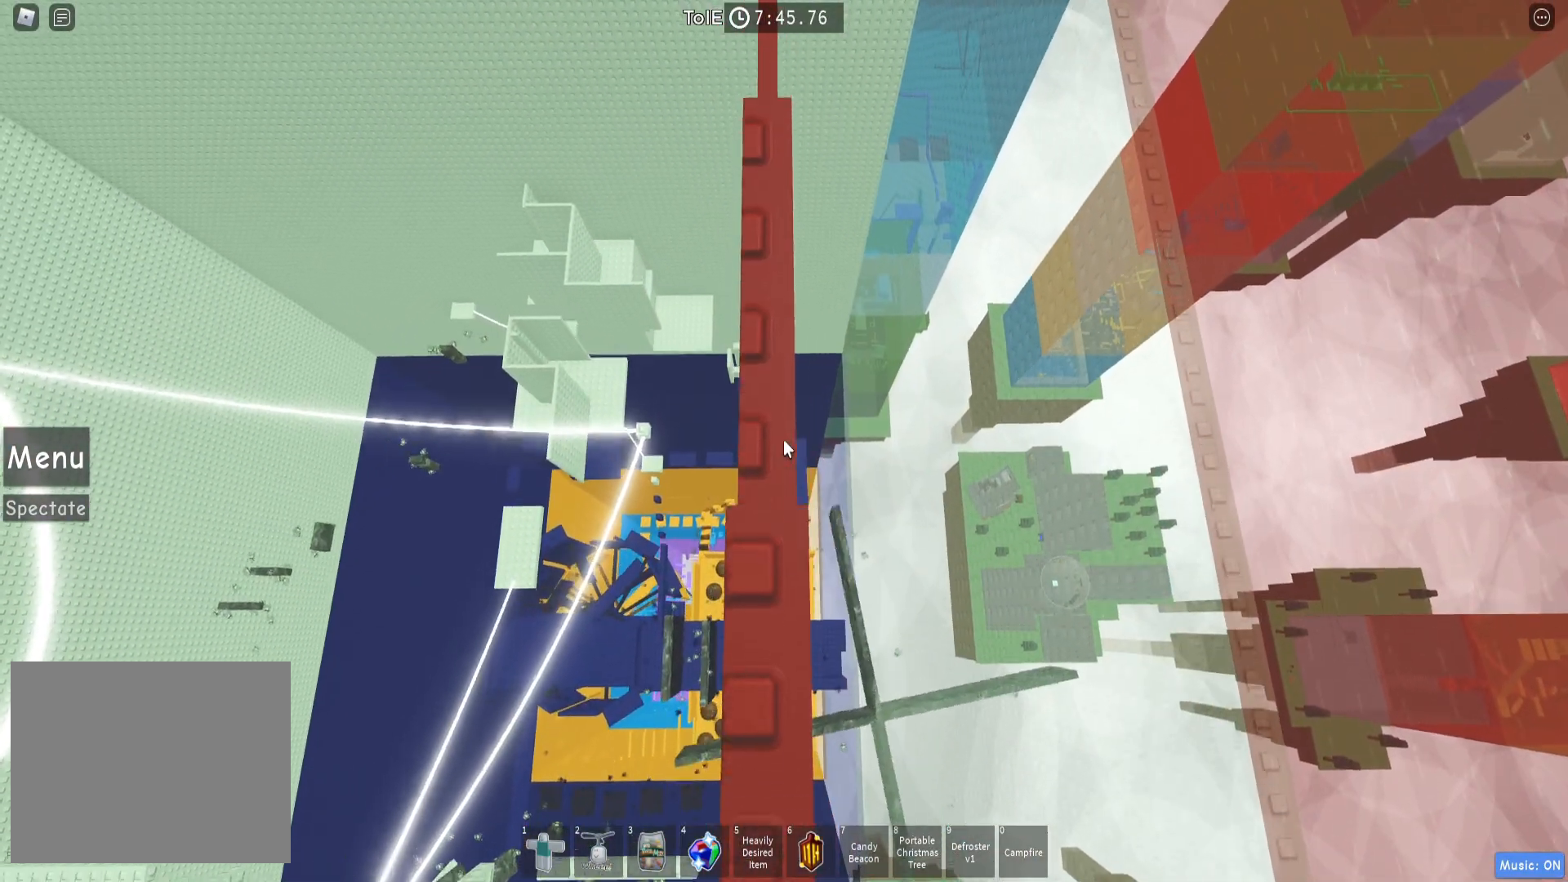
{"keys": [], "events": [[250, "w", "up"], [467, "w", "down"], [500, "w", "up"]]}
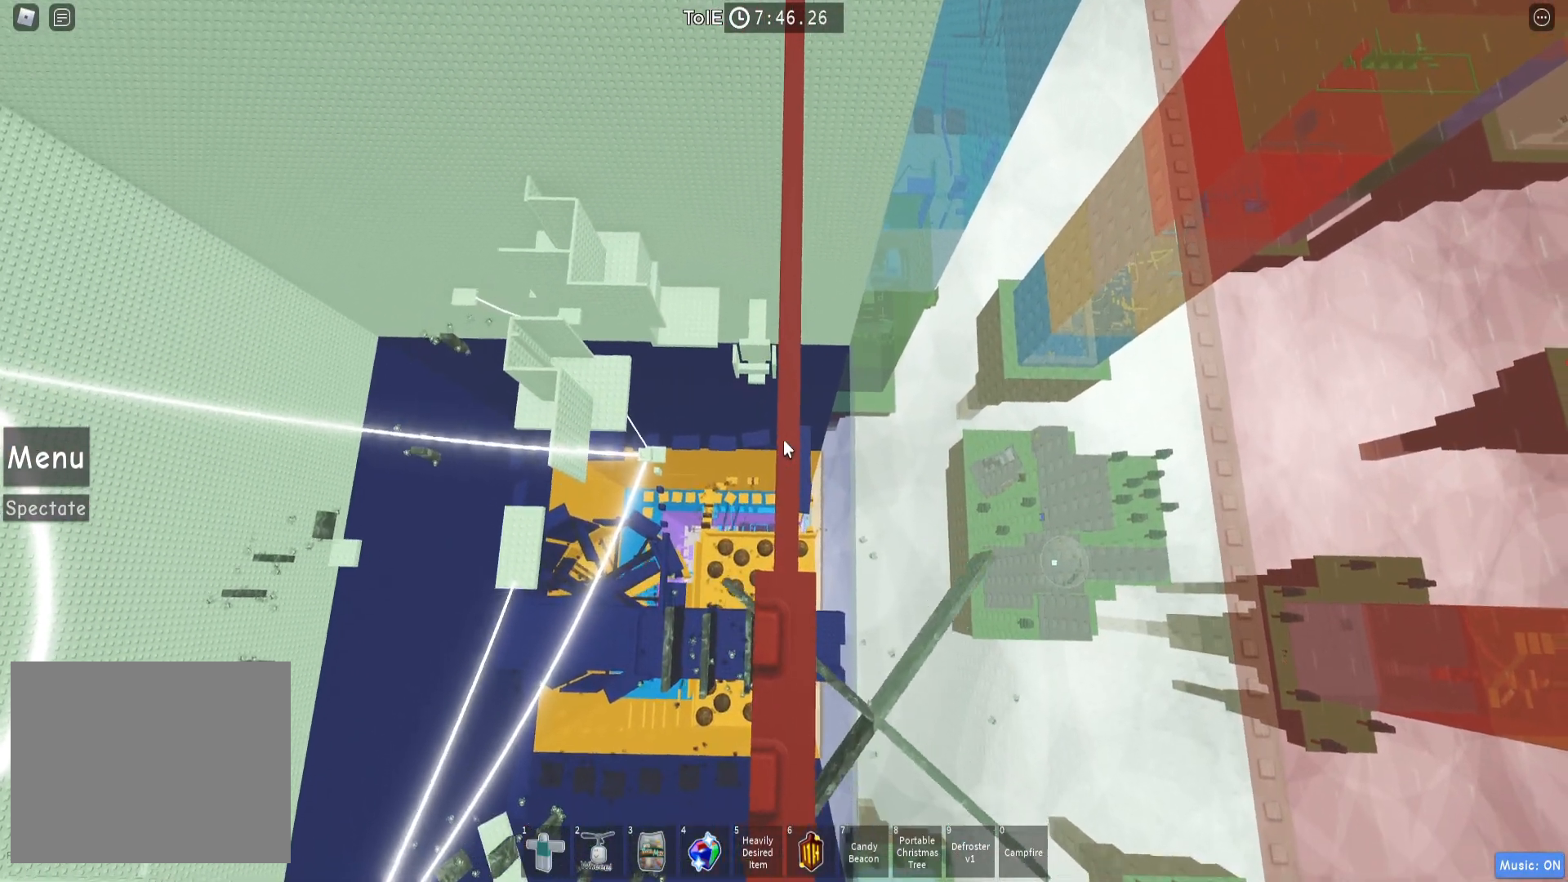
{"keys": [], "events": [[167, "w", "down"], [217, "w", "up"], [367, "w", "down"], [417, "w", "up"]]}
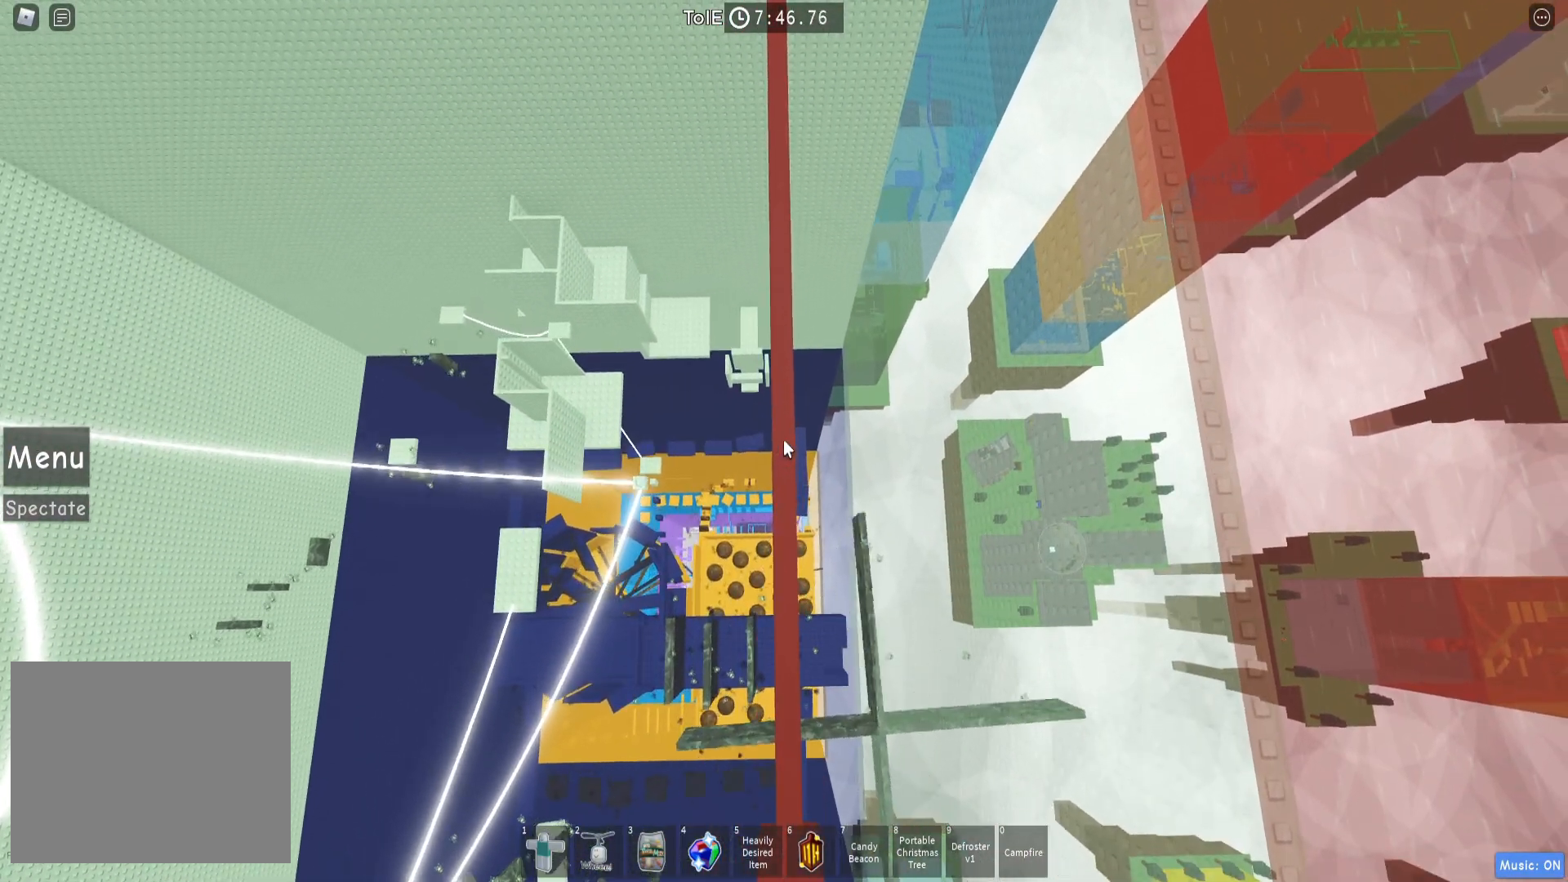
{"keys": [], "events": [[50, "w", "down"], [133, "w", "up"], [333, "w", "down"], [383, "w", "up"]]}
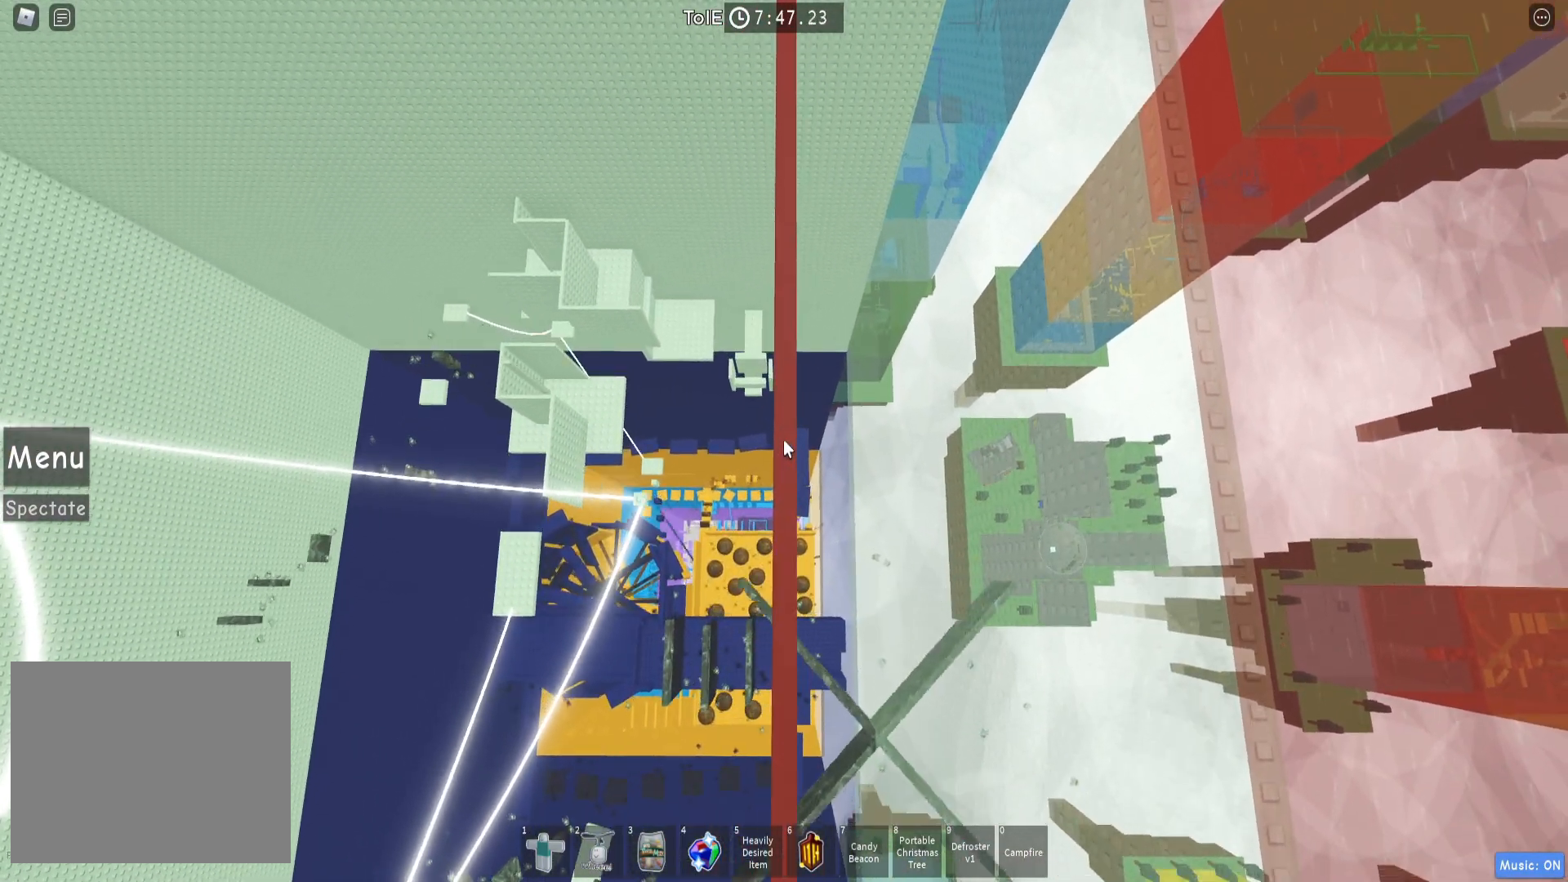
{"keys": [], "events": [[33, "w", "down"], [100, "w", "up"], [300, "w", "down"], [450, "w", "up"]]}
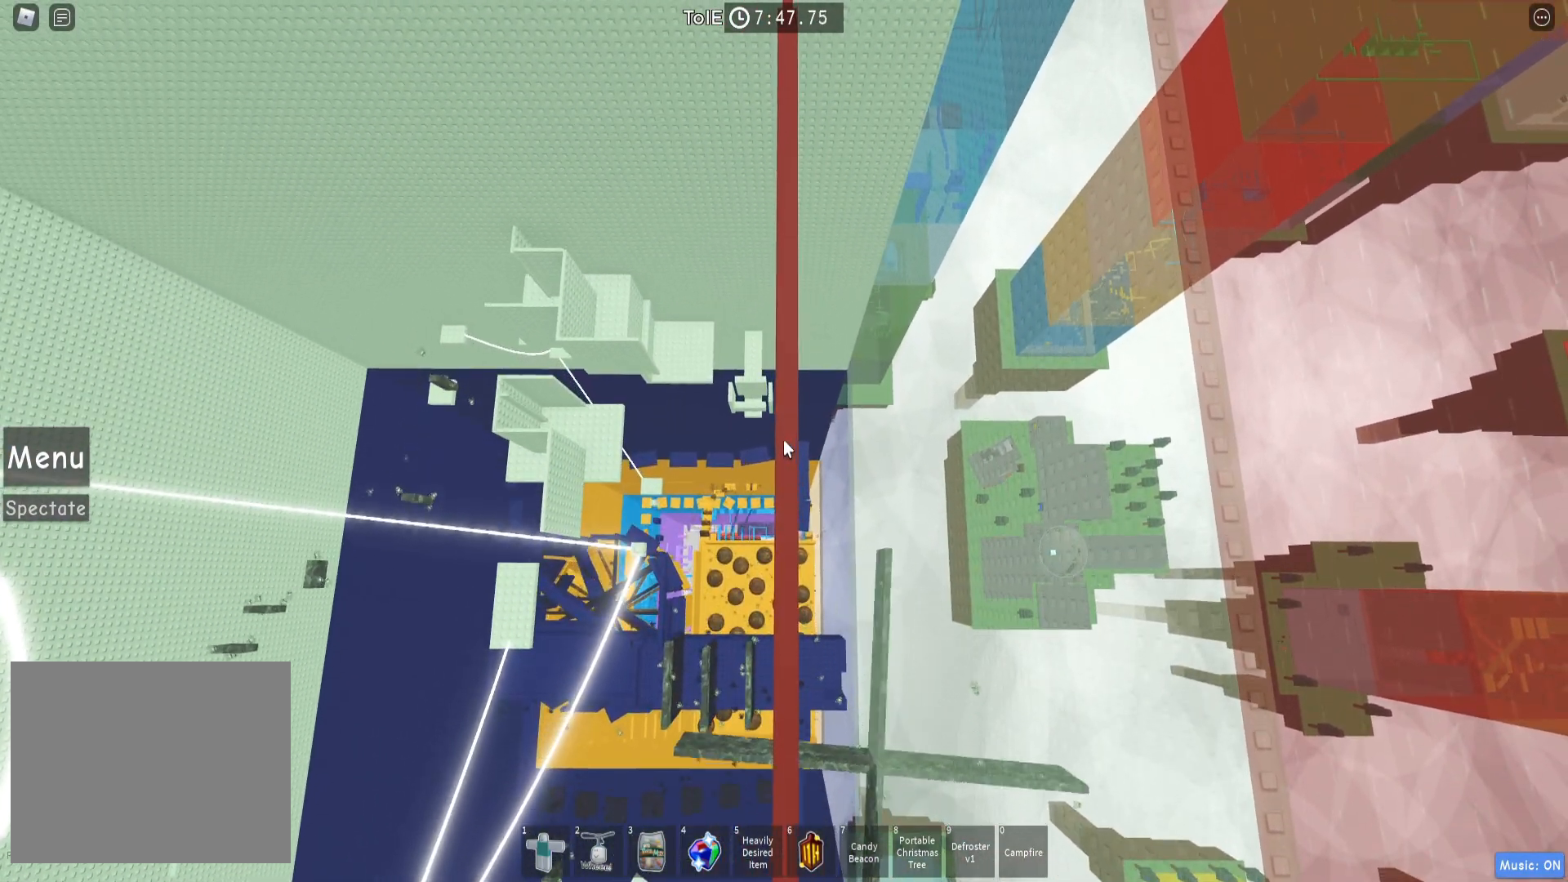
{"keys": [], "events": [[133, "w", "down"], [283, "w", "up"]]}
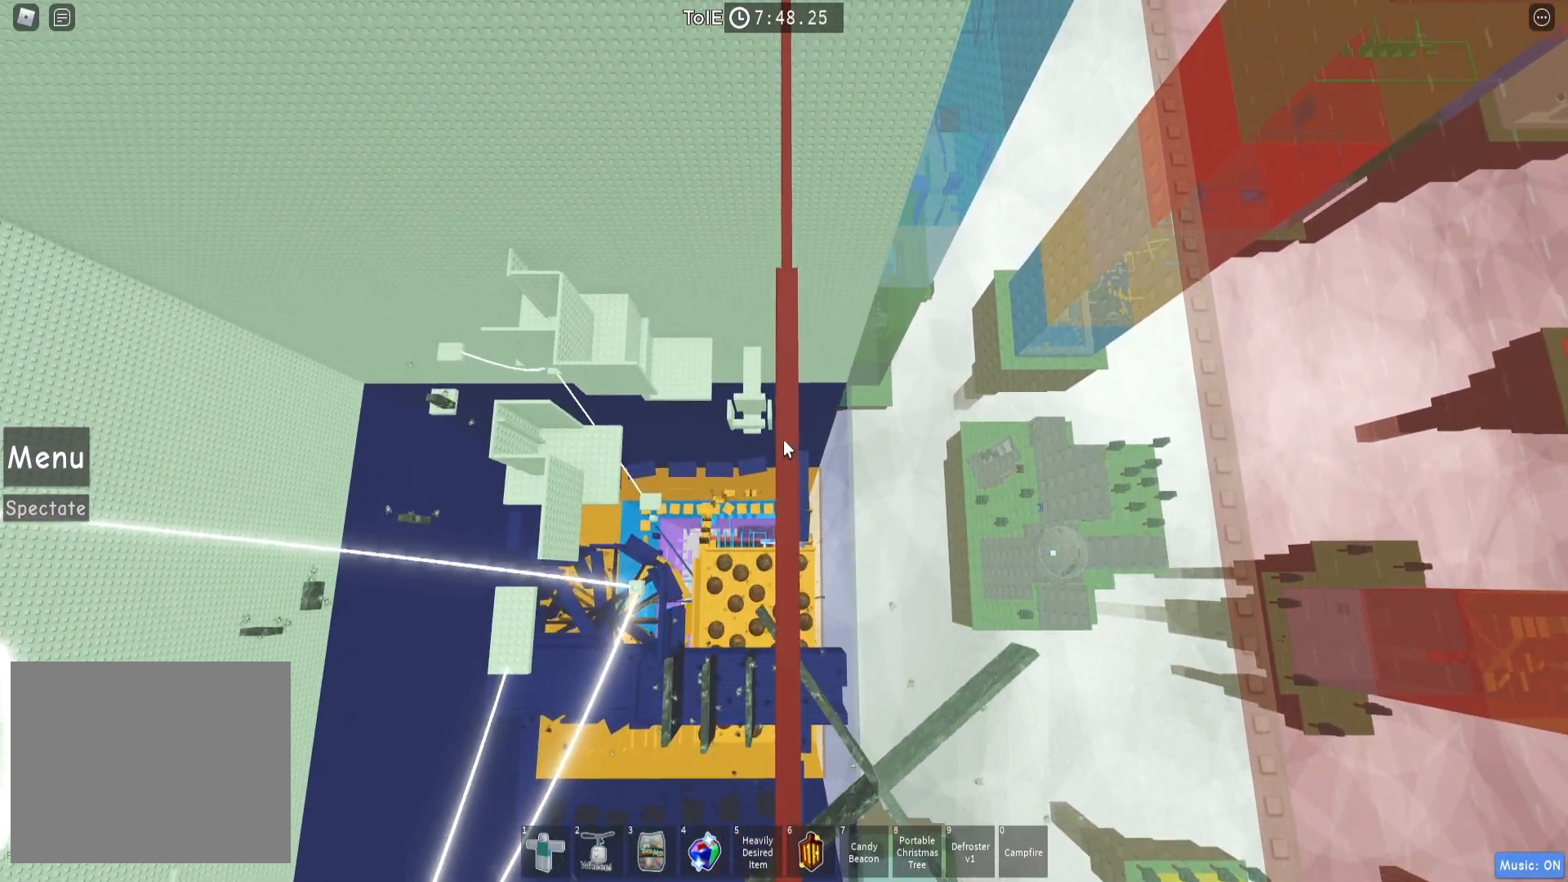
{"keys": ["w"], "events": [[150, "w", "down"], [267, "w", "up"], [467, "w", "down"]]}
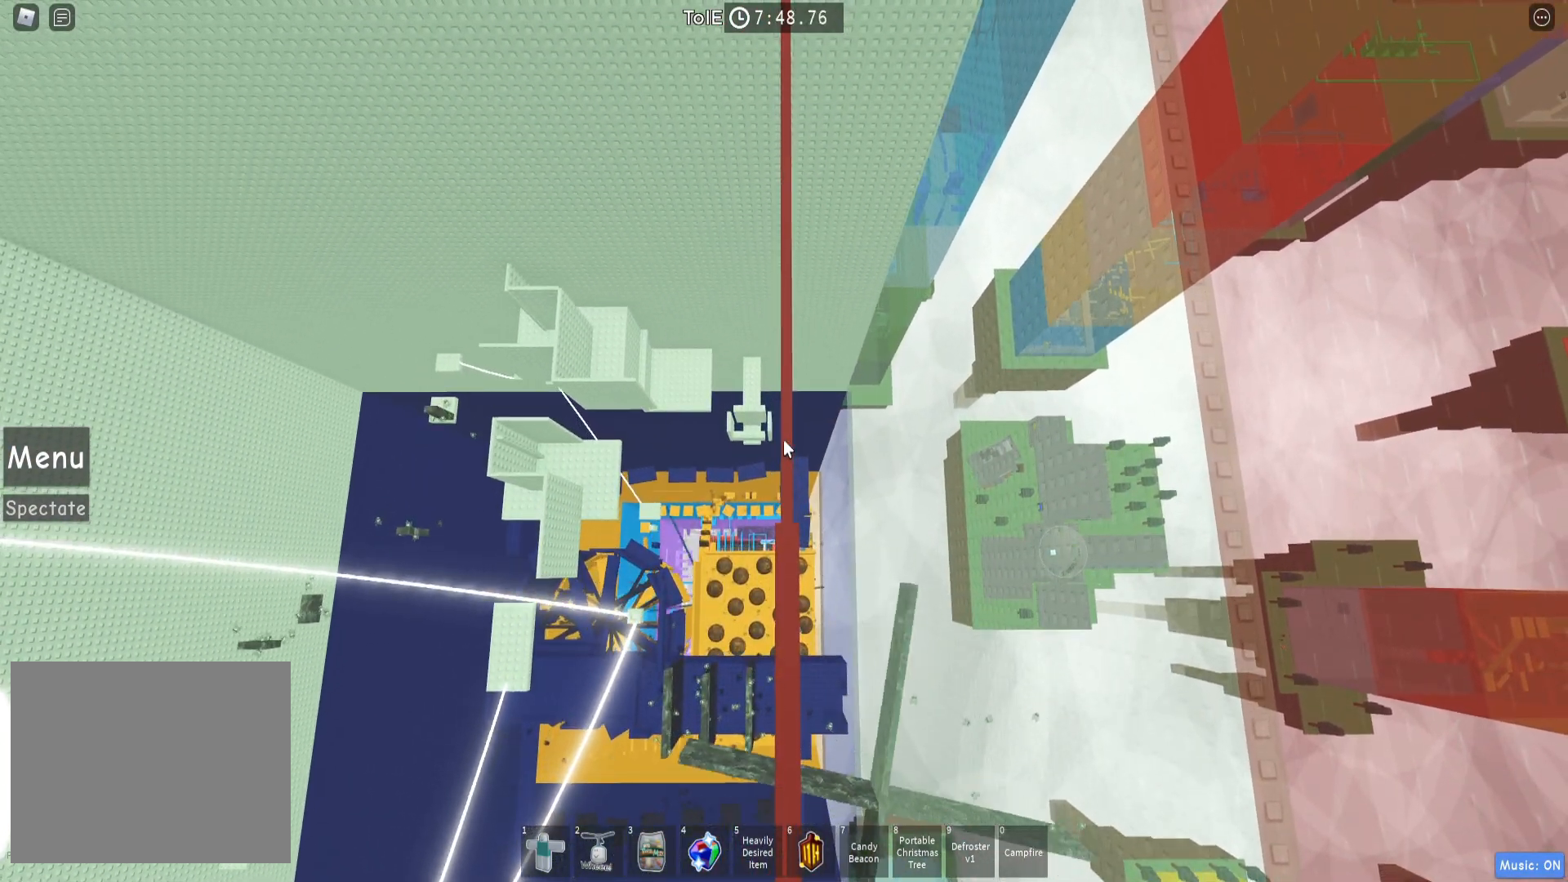
{"keys": [], "events": [[133, "w", "up"], [300, "w", "down"], [483, "w", "up"]]}
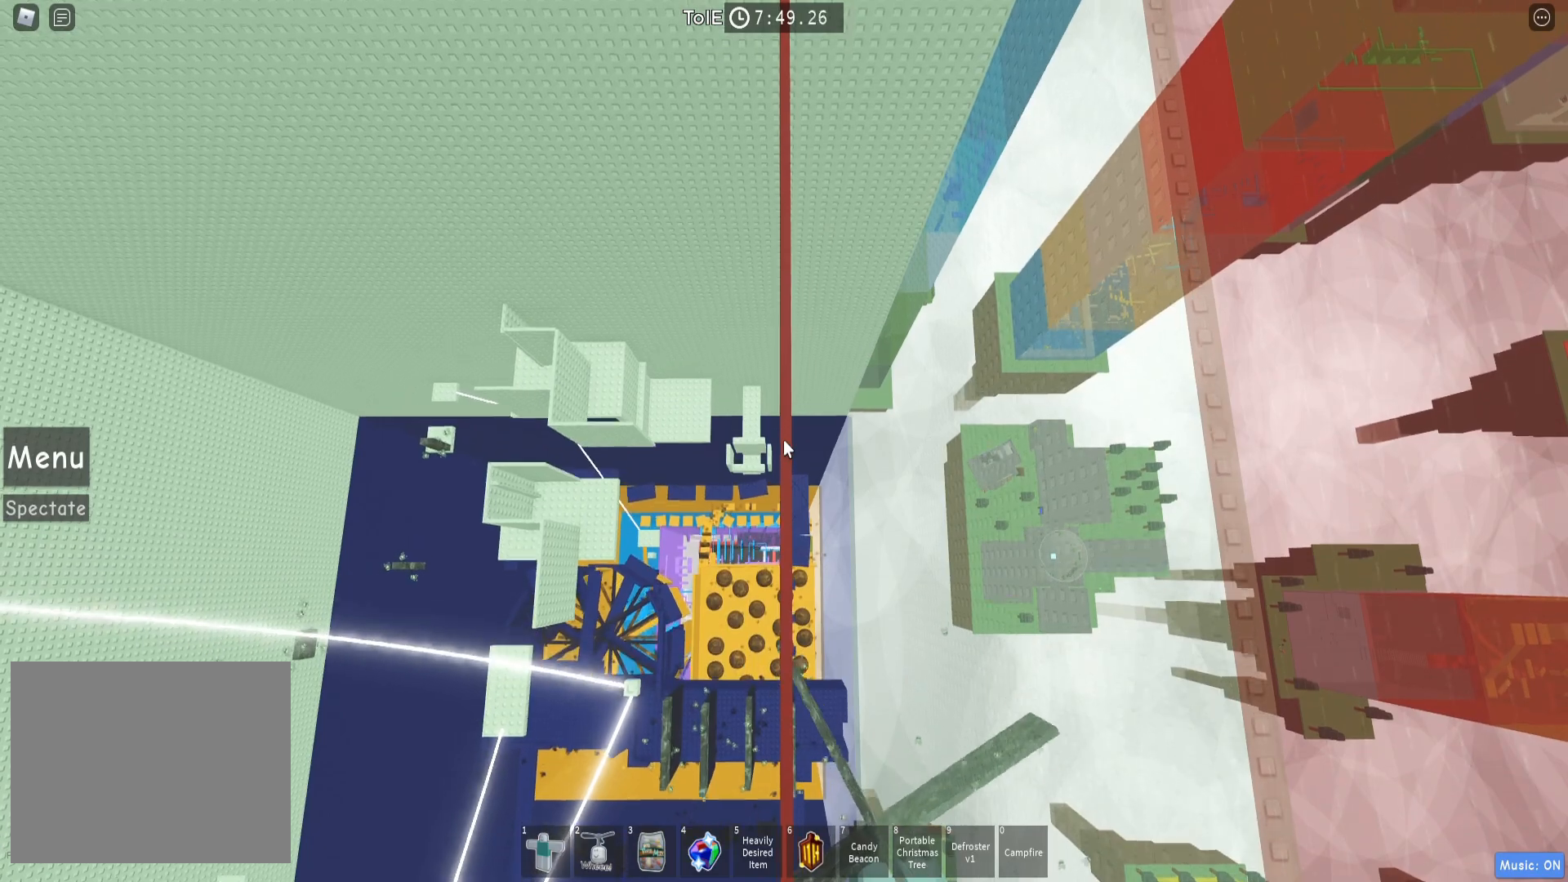
{"keys": ["w"], "events": [[133, "w", "down"], [350, "w", "up"], [500, "w", "down"]]}
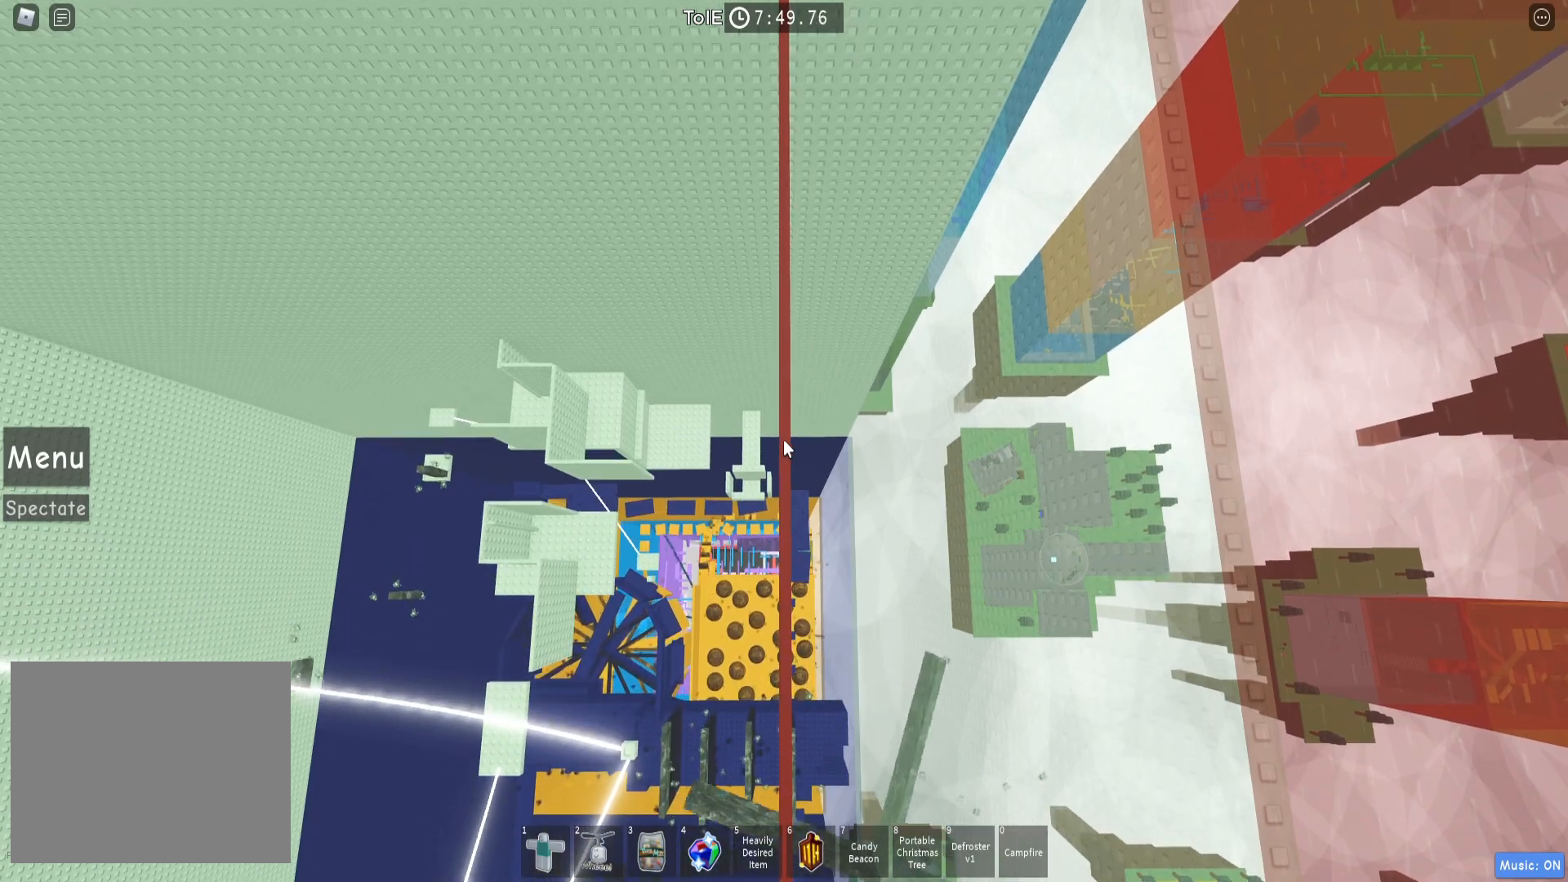
{"keys": ["w"], "events": [[167, "w", "up"], [333, "w", "down"]]}
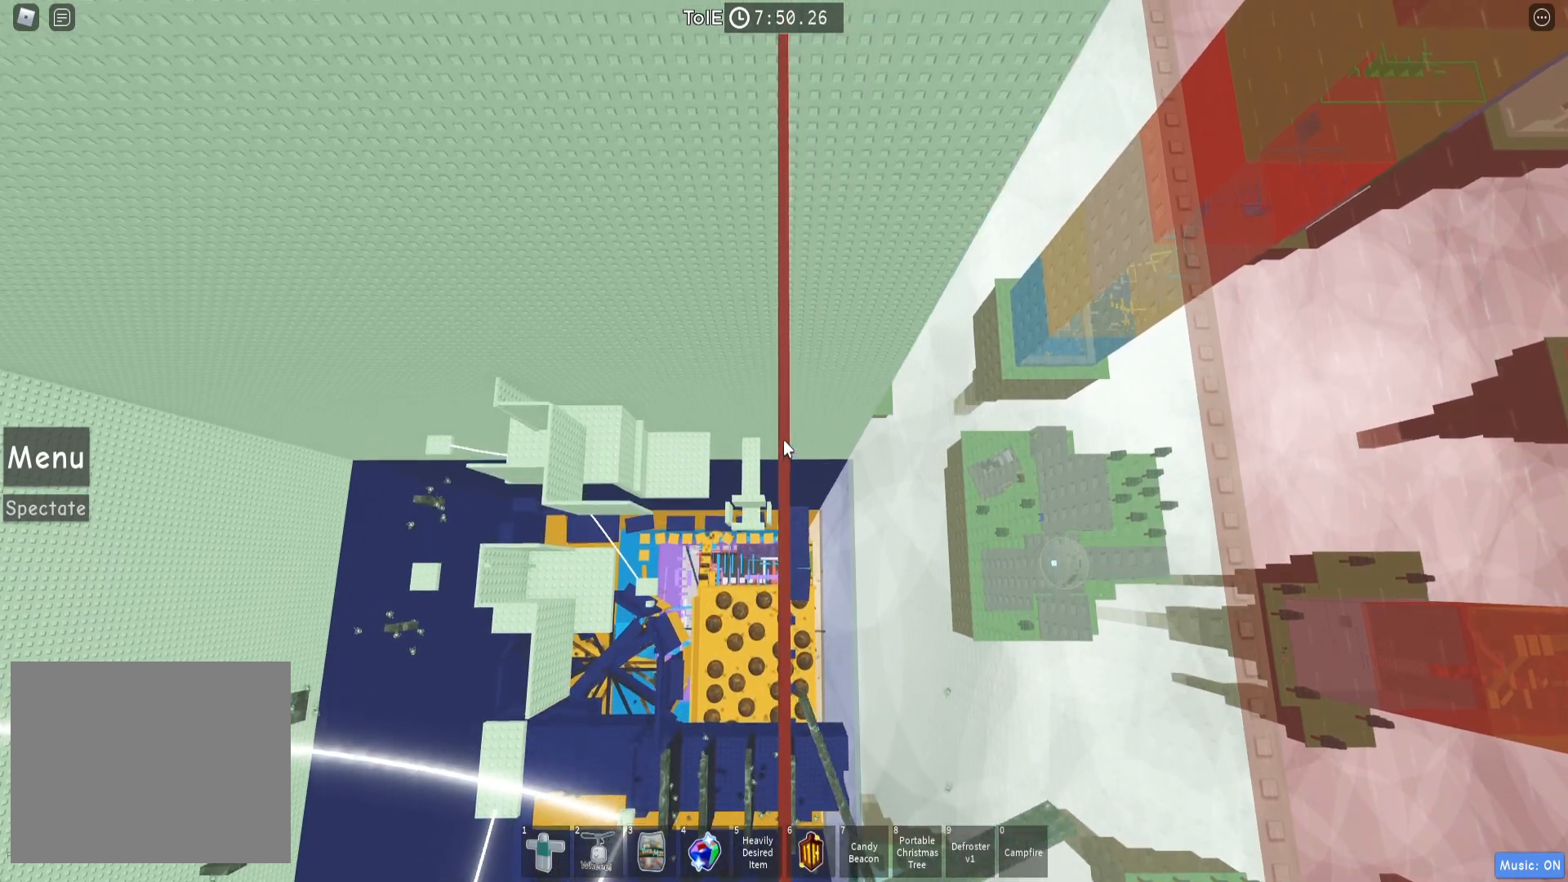
{"keys": [], "events": [[17, "w", "up"], [150, "w", "down"], [250, "w", "up"]]}
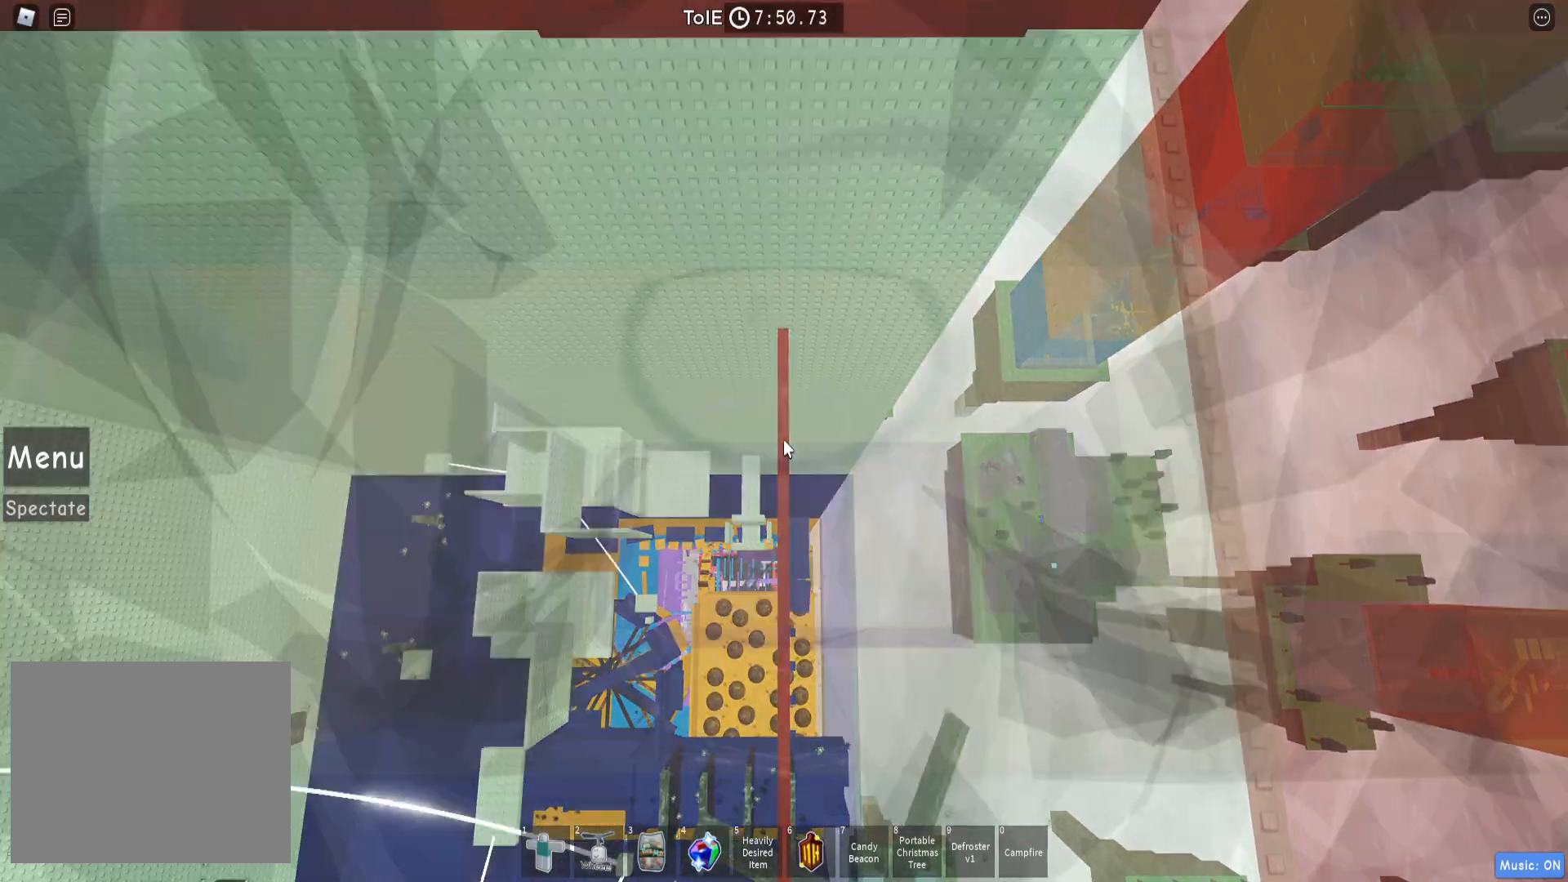
{"keys": ["shift", "space", "w"], "events": [[300, "w", "down"], [350, "space", "down"], [500, "shift", "down"]]}
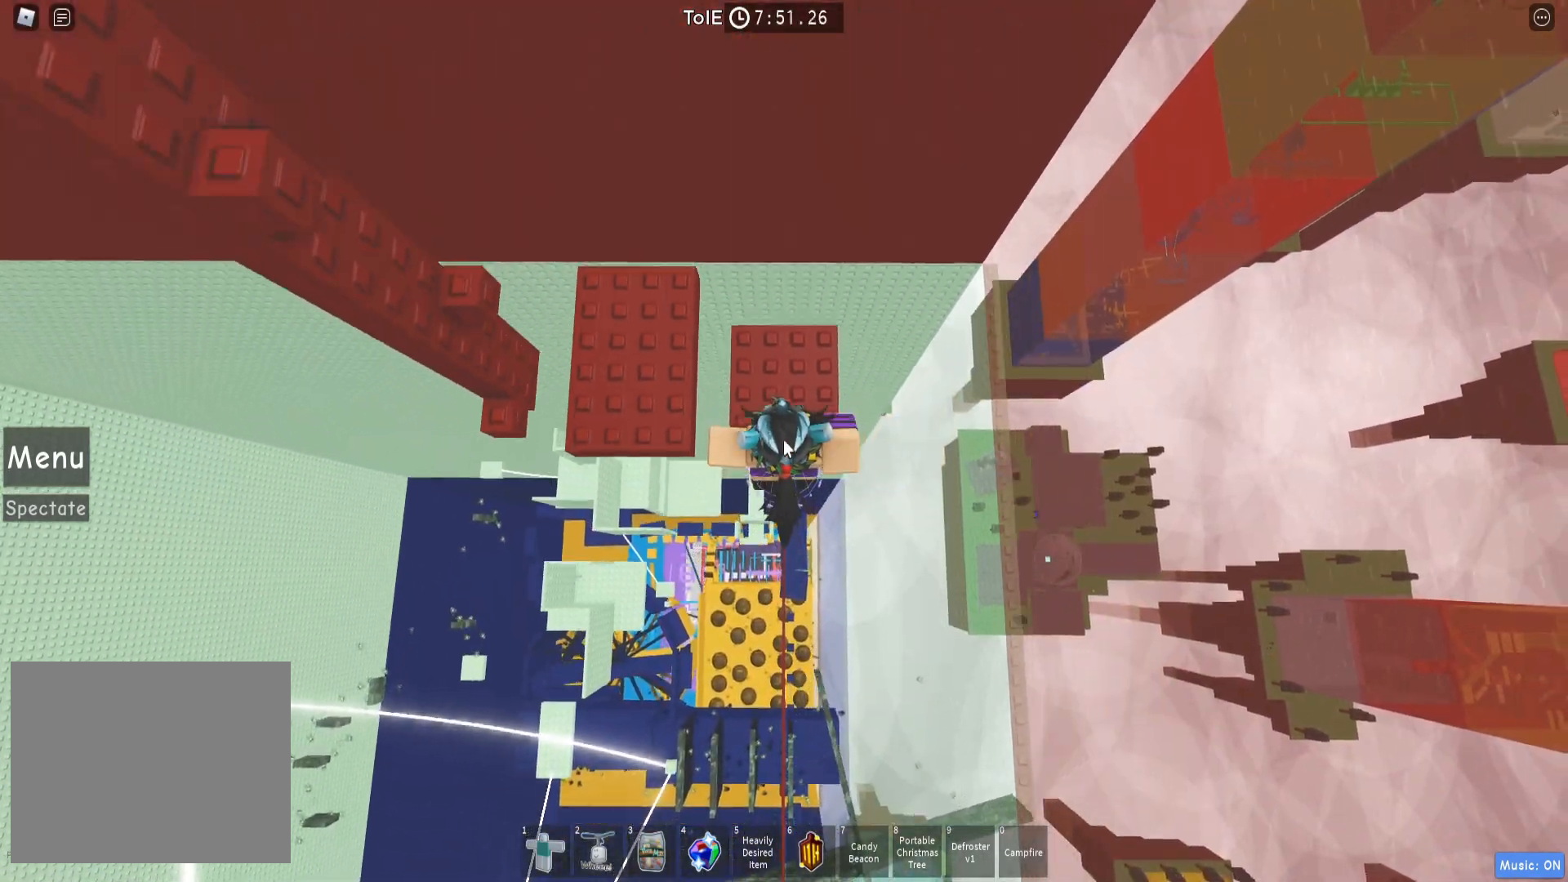
{"keys": ["space"], "events": [[17, "space", "up"], [83, "shift", "up"], [100, "w", "up"], [467, "space", "down"]]}
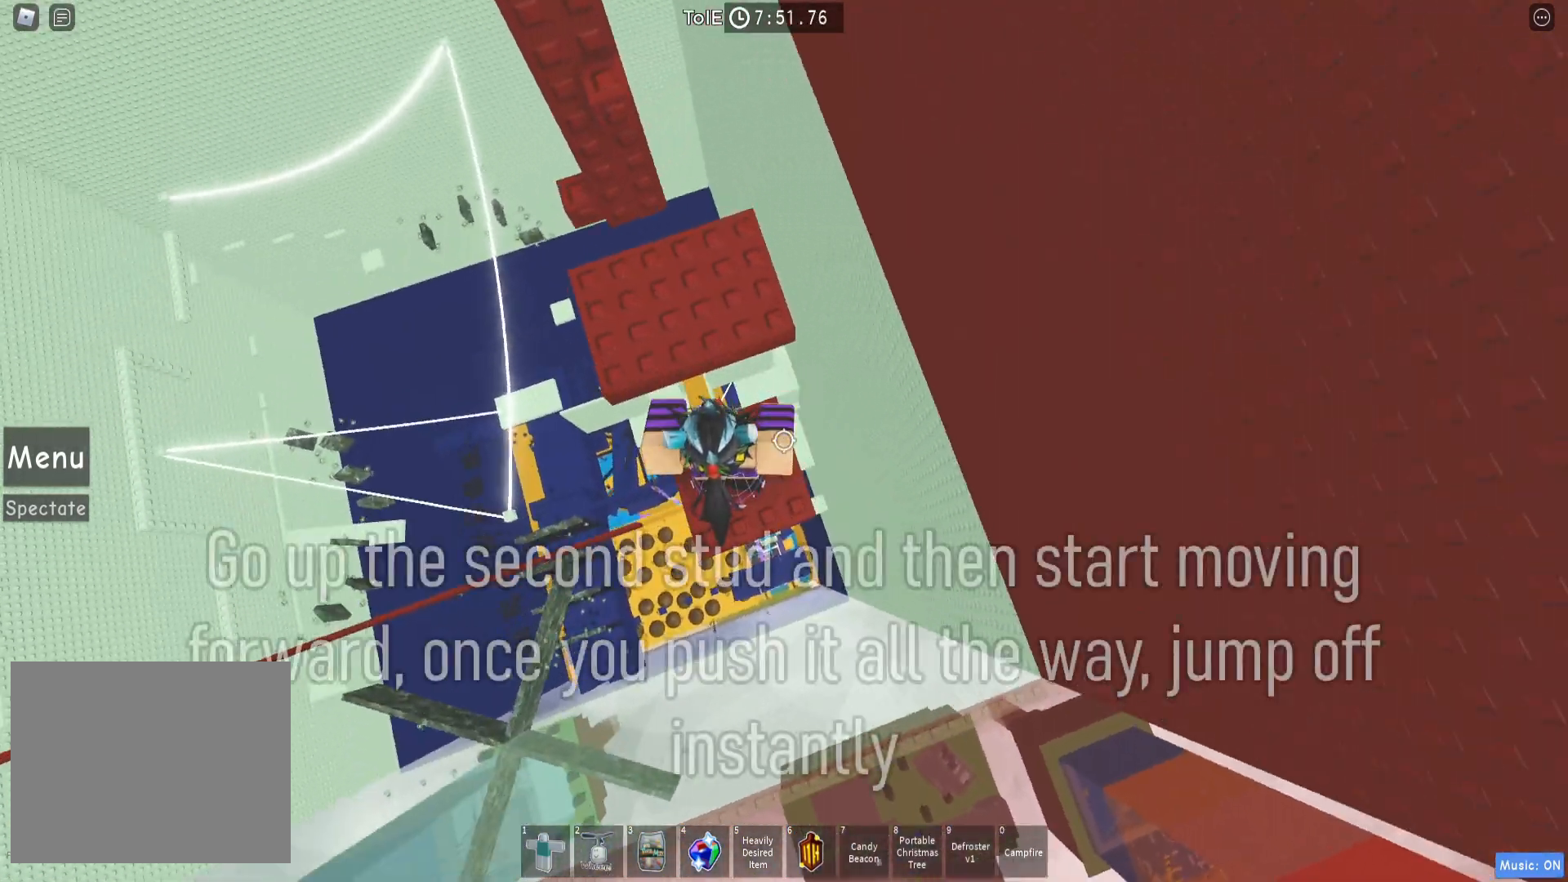
{"keys": ["space"], "events": [[83, "w", "down"], [117, "space", "up"], [400, "w", "up"], [500, "space", "down"]]}
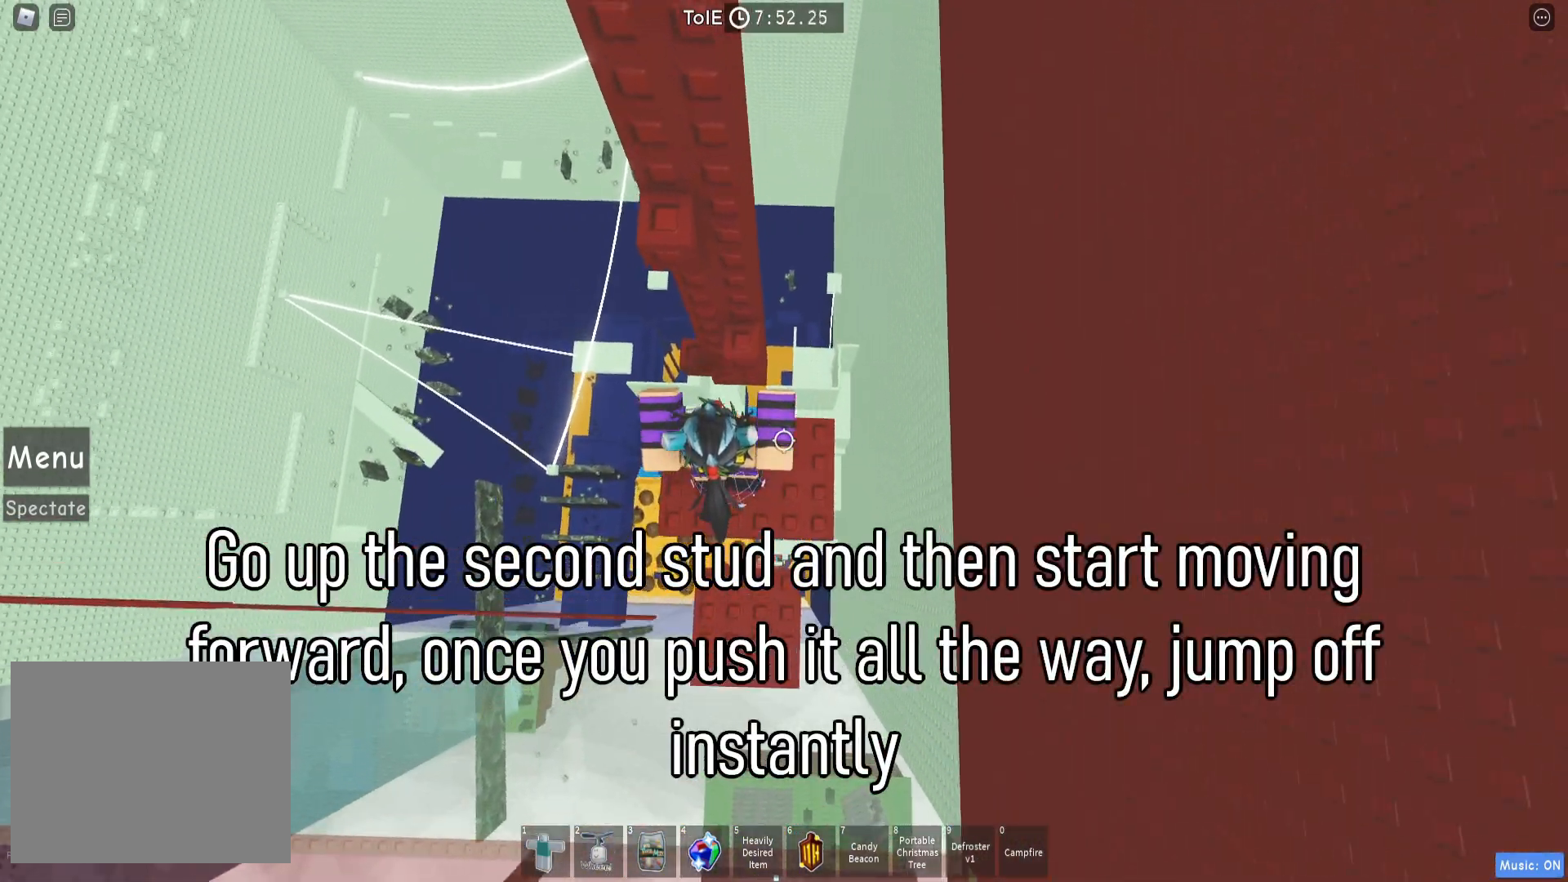
{"keys": [], "events": [[117, "space", "up"], [267, "w", "down"], [500, "w", "up"]]}
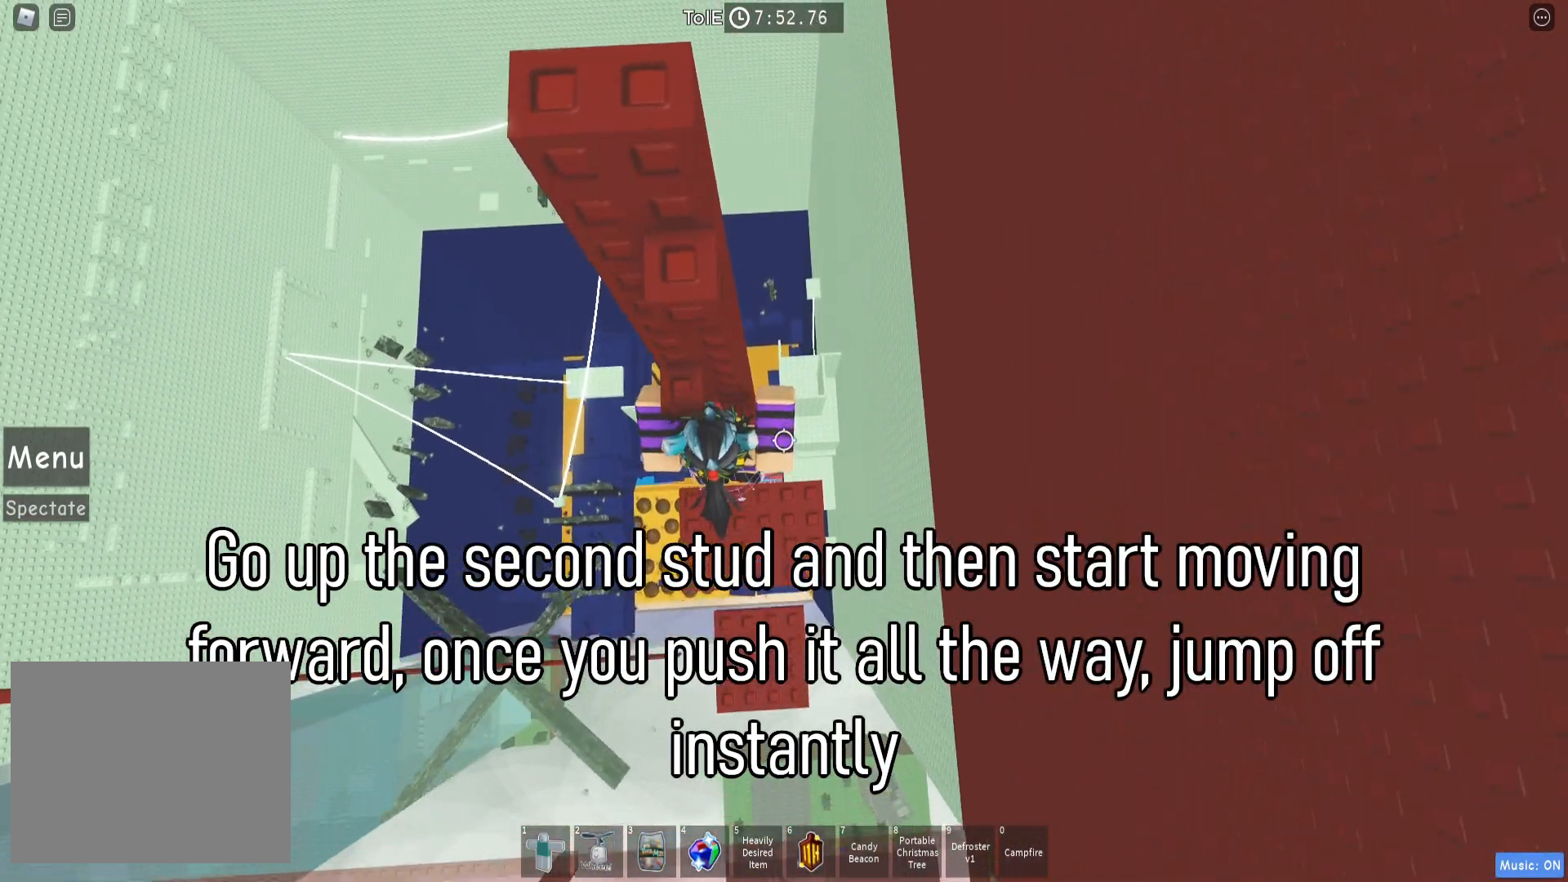
{"keys": ["s"], "events": [[450, "s", "down"]]}
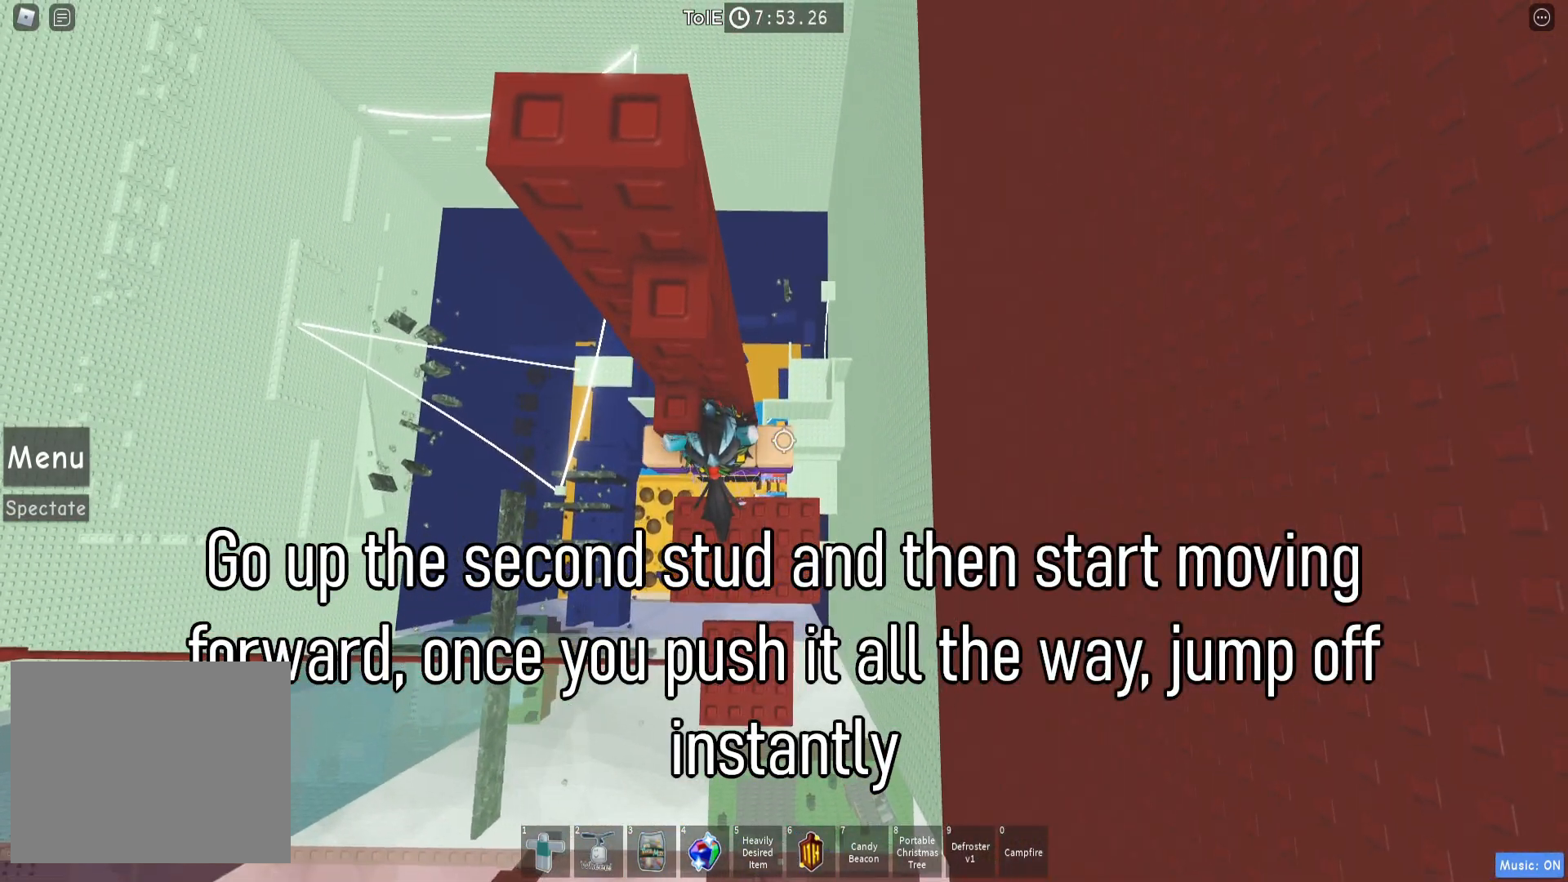
{"keys": ["w"], "events": [[33, "space", "down"], [67, "s", "up"], [150, "space", "up"], [200, "w", "down"]]}
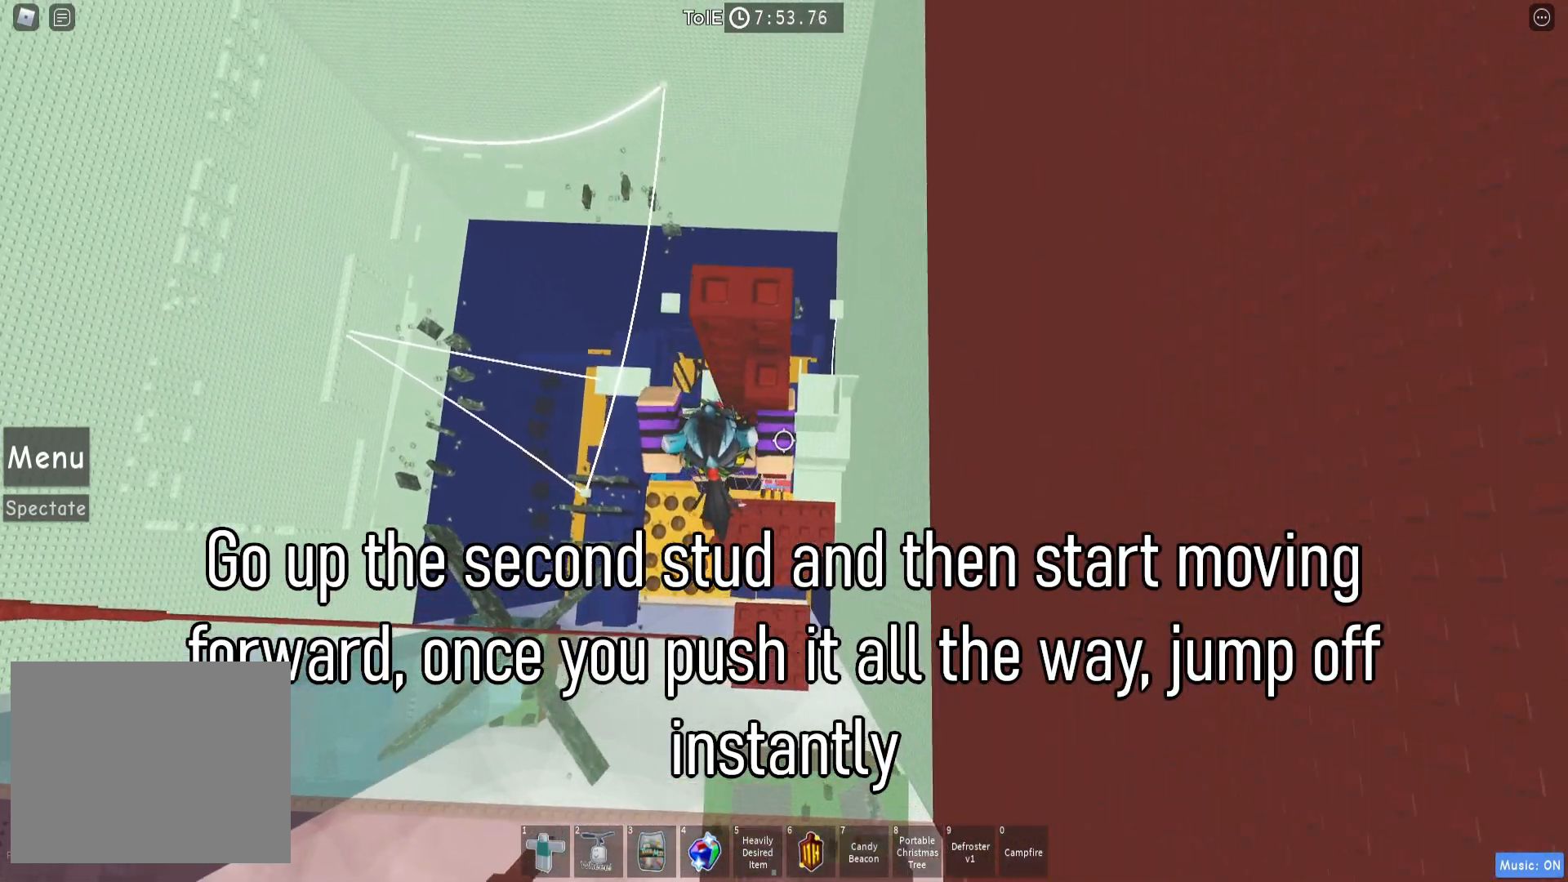
{"keys": ["w"], "events": [[17, "w", "up"], [250, "d", "down"], [317, "d", "up"], [500, "w", "down"]]}
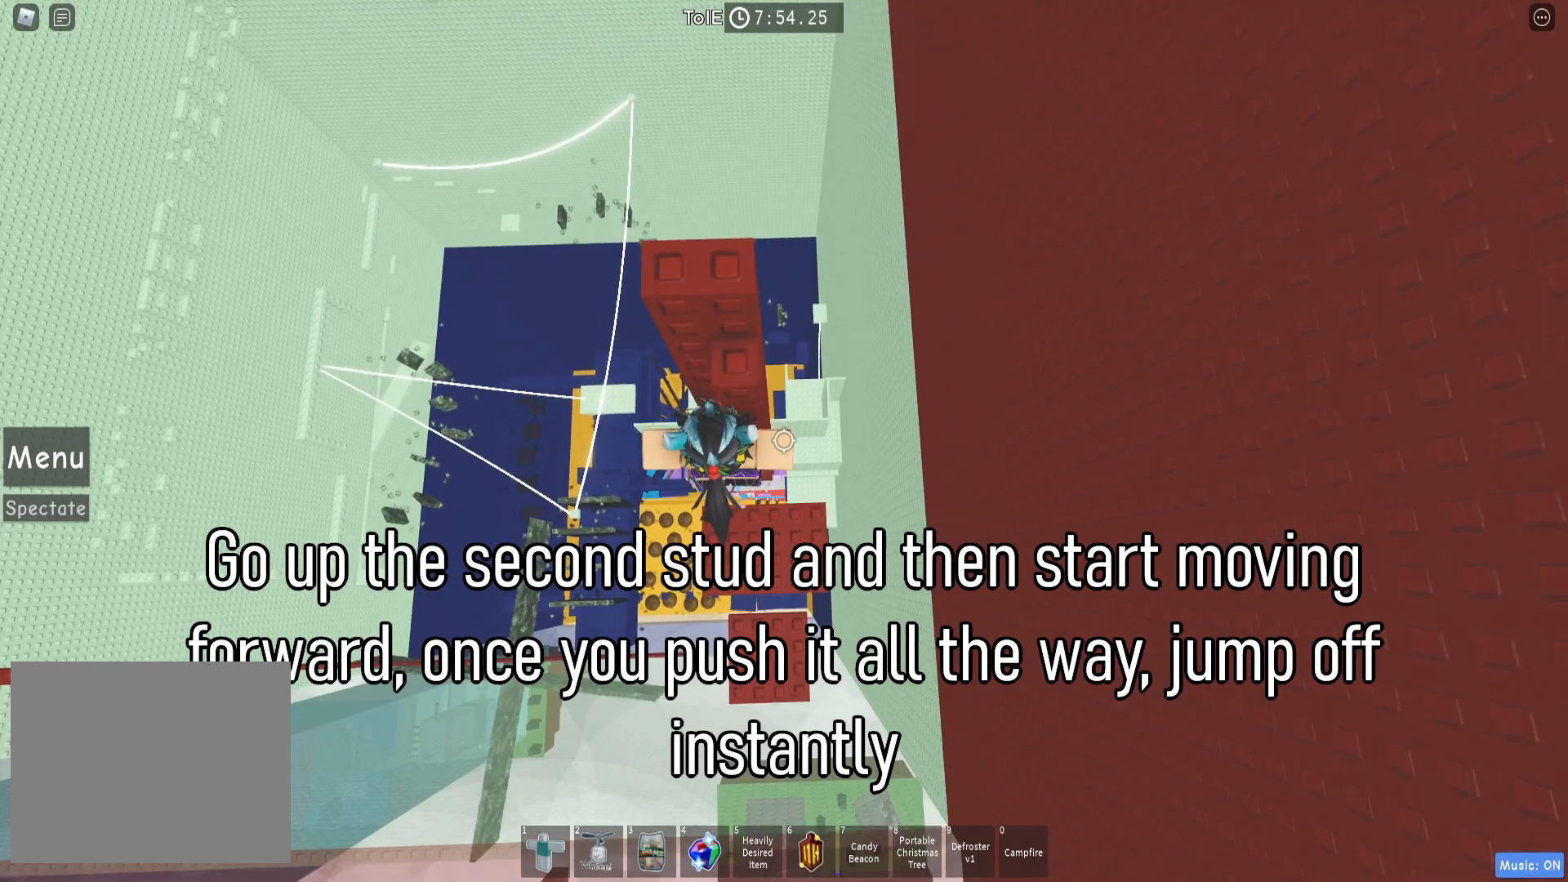
{"keys": [], "events": [[100, "w", "up"], [317, "w", "down"], [417, "w", "up"]]}
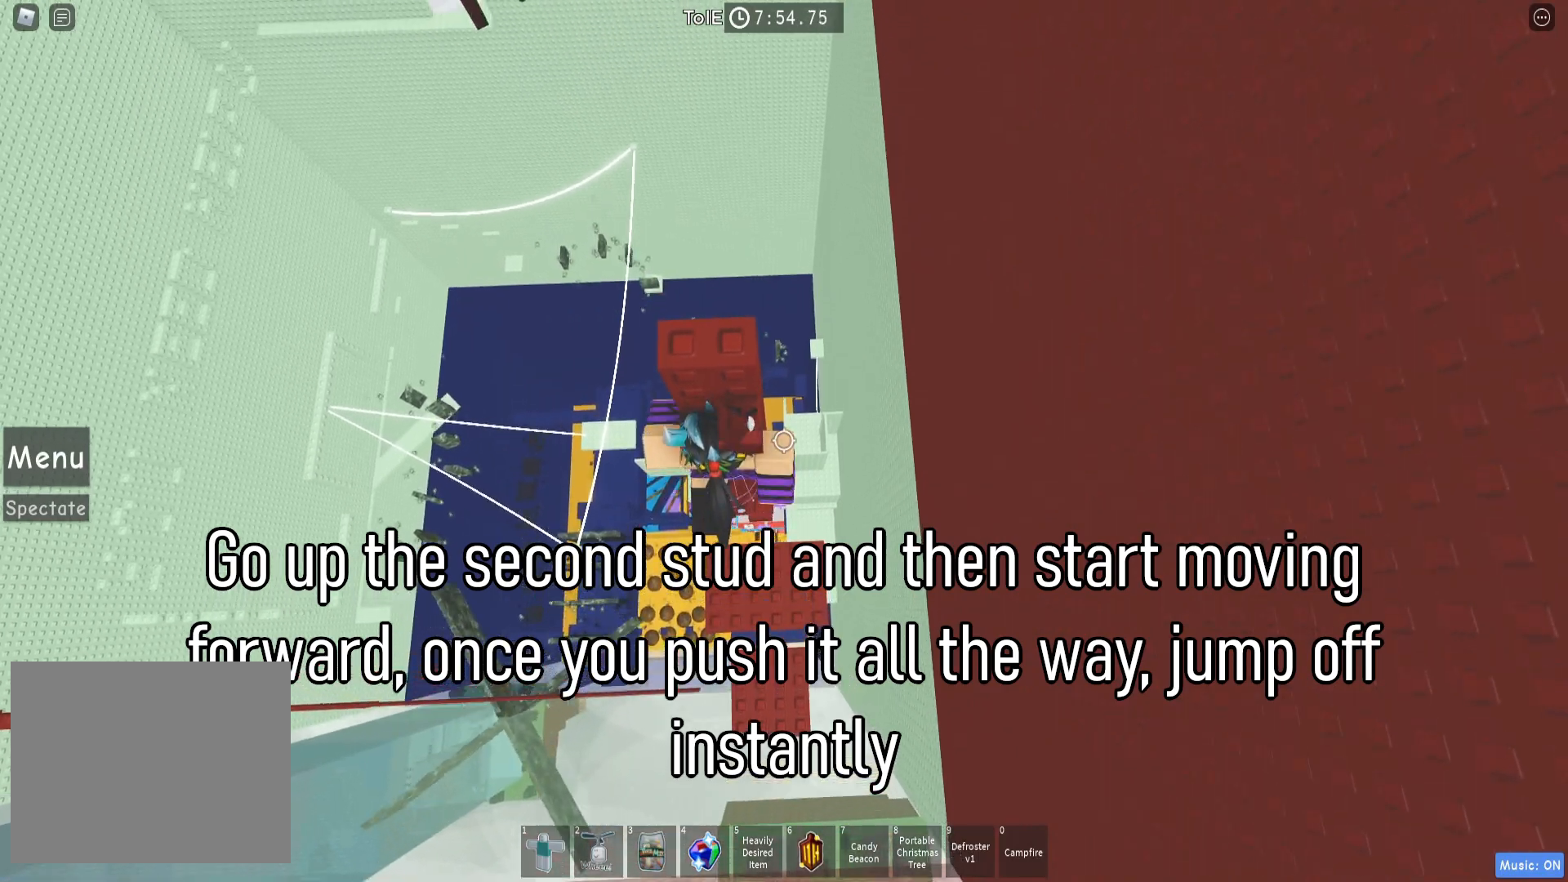
{"keys": ["w"], "events": [[117, "shift", "down"], [217, "shift", "up"], [433, "w", "down"]]}
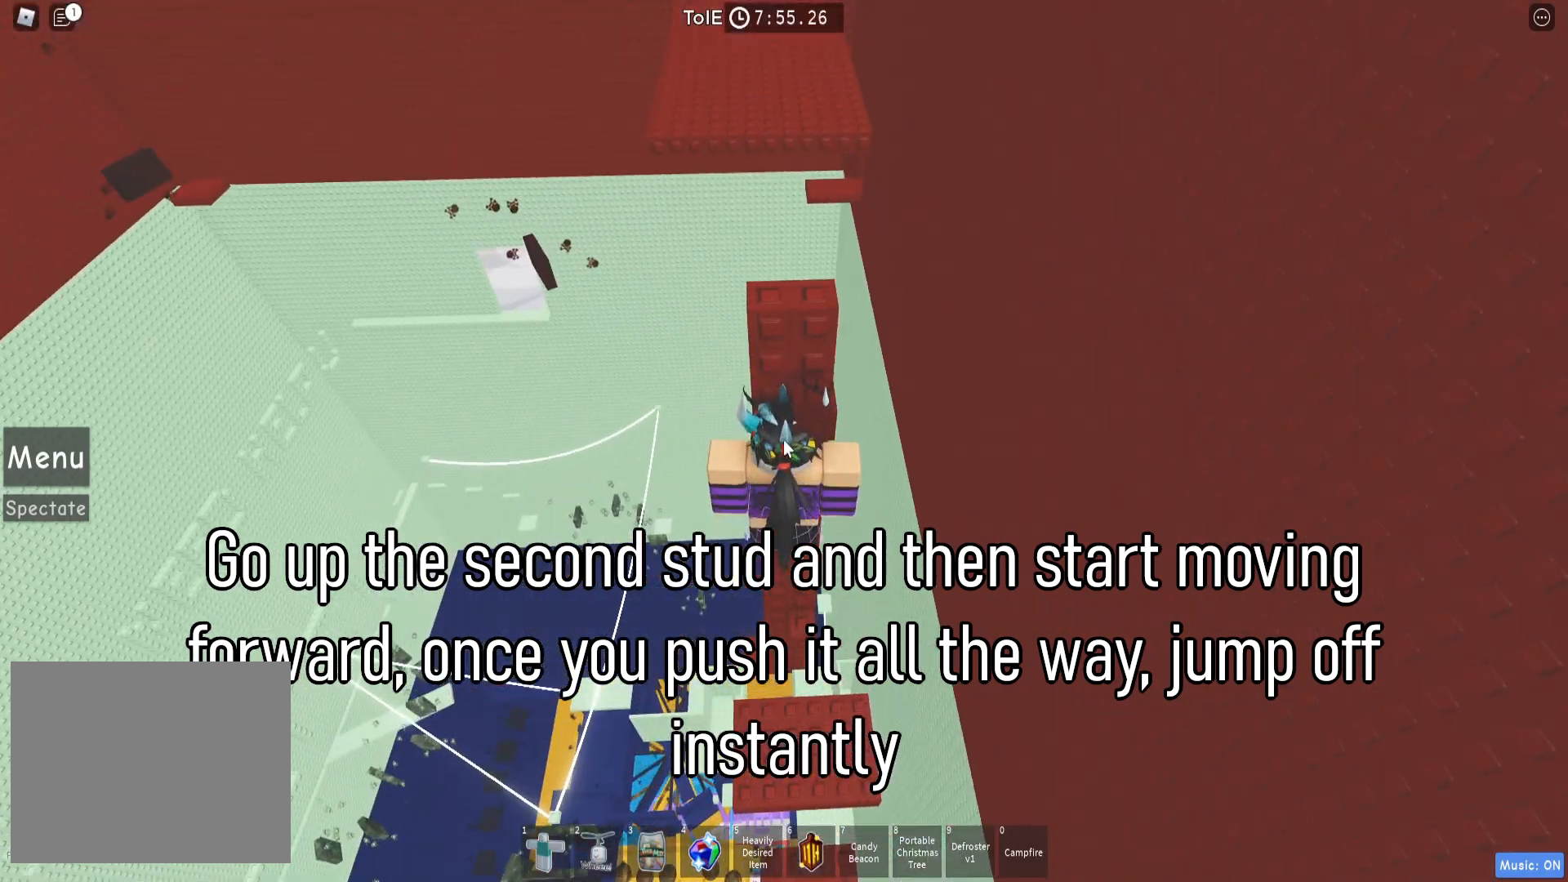
{"keys": ["w"], "events": []}
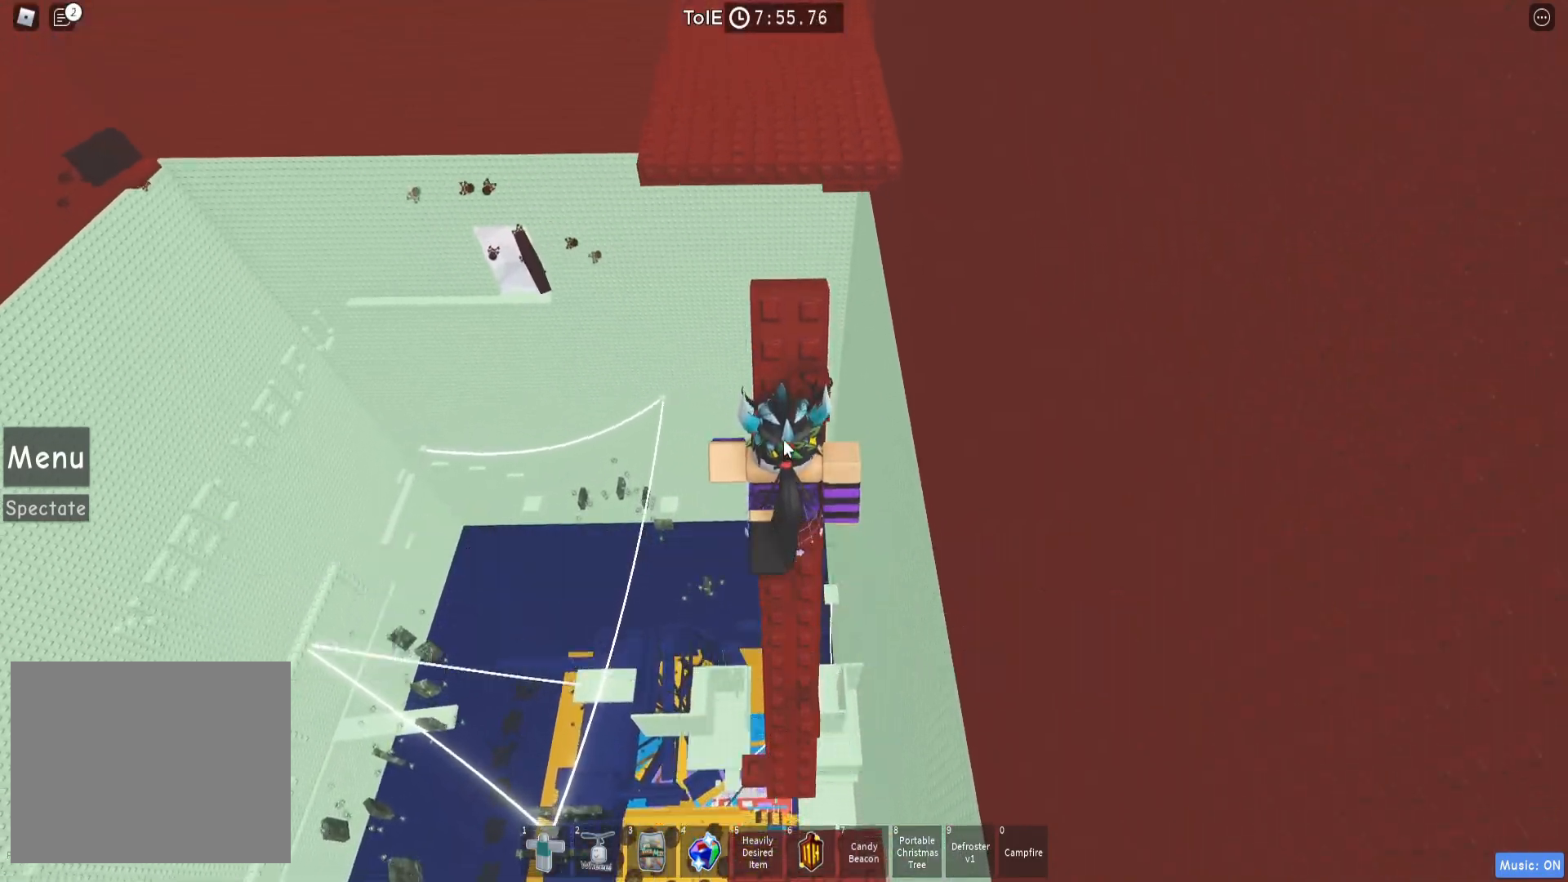
{"keys": ["space", "w"], "events": [[383, "space", "down"]]}
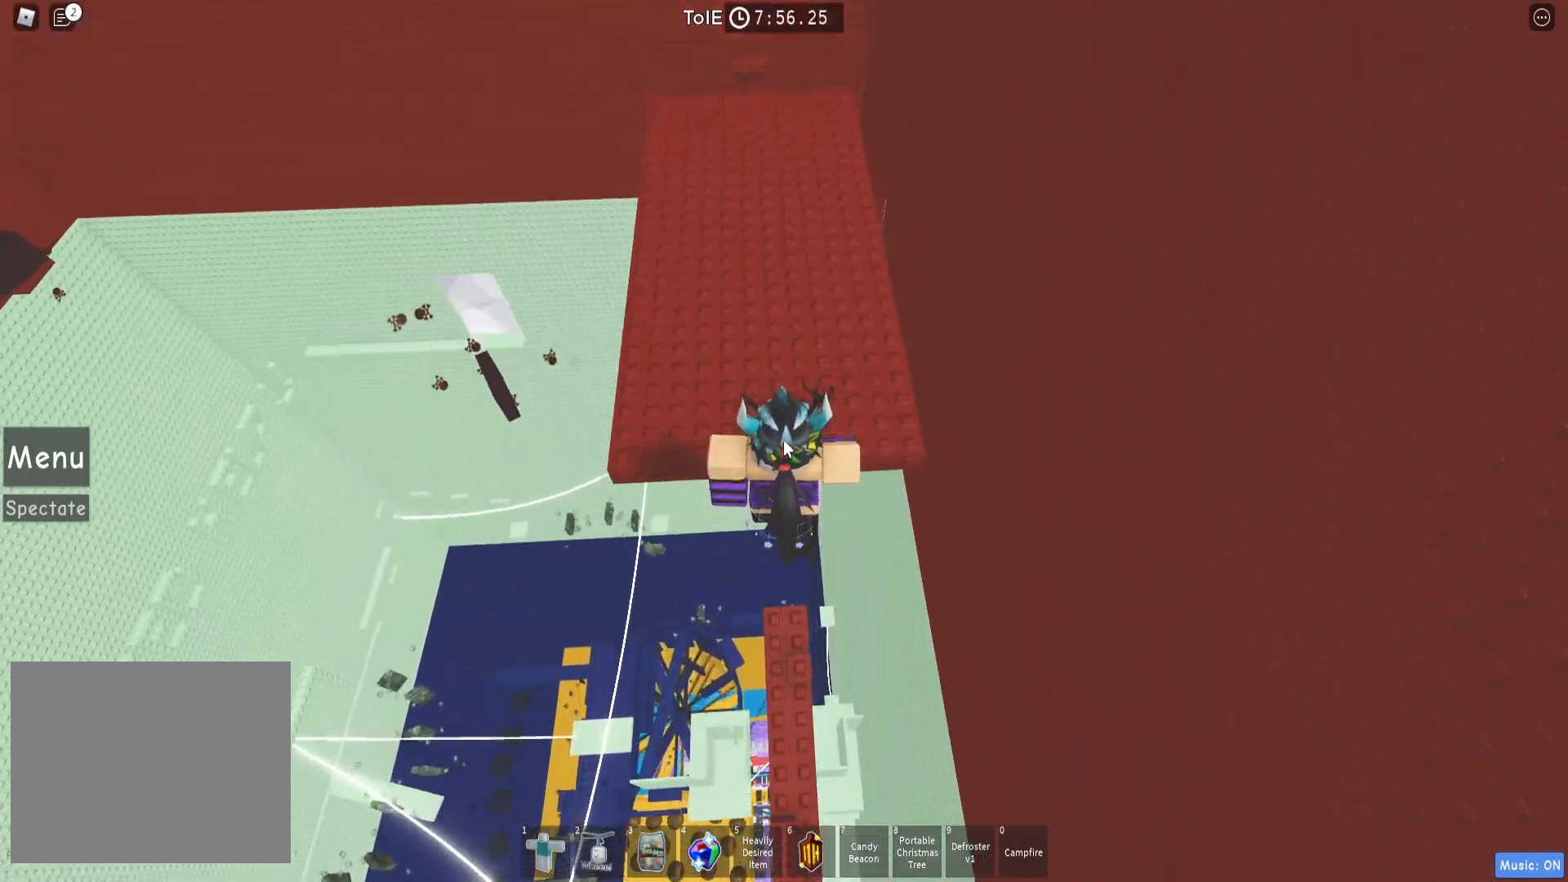
{"keys": ["w"], "events": [[50, "space", "up"]]}
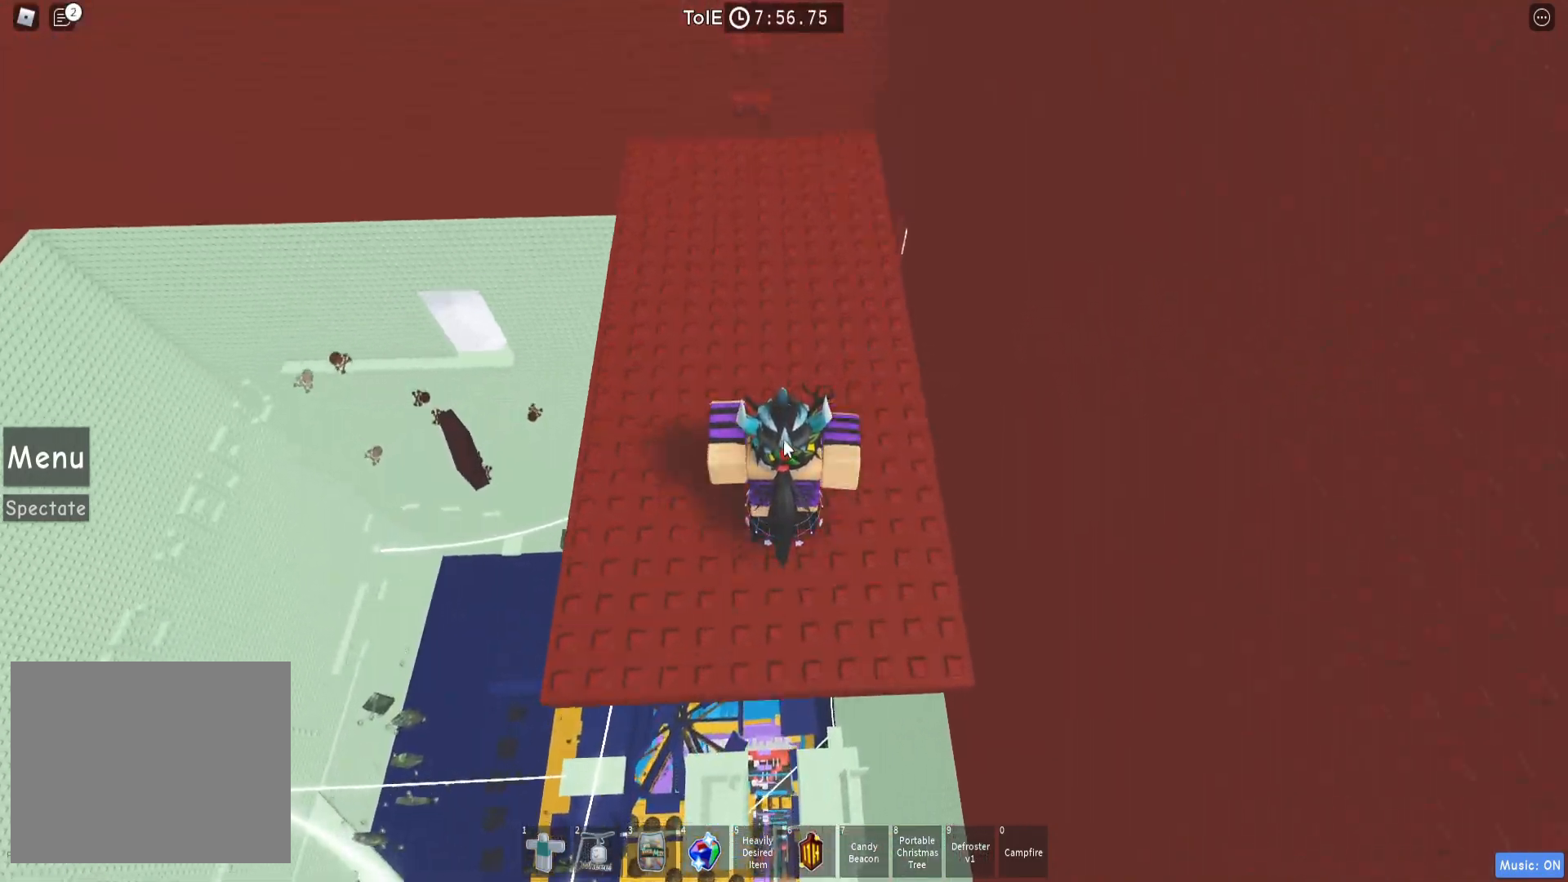
{"keys": [], "events": [[150, "shift", "down"], [183, "w", "up"], [267, "shift", "up"]]}
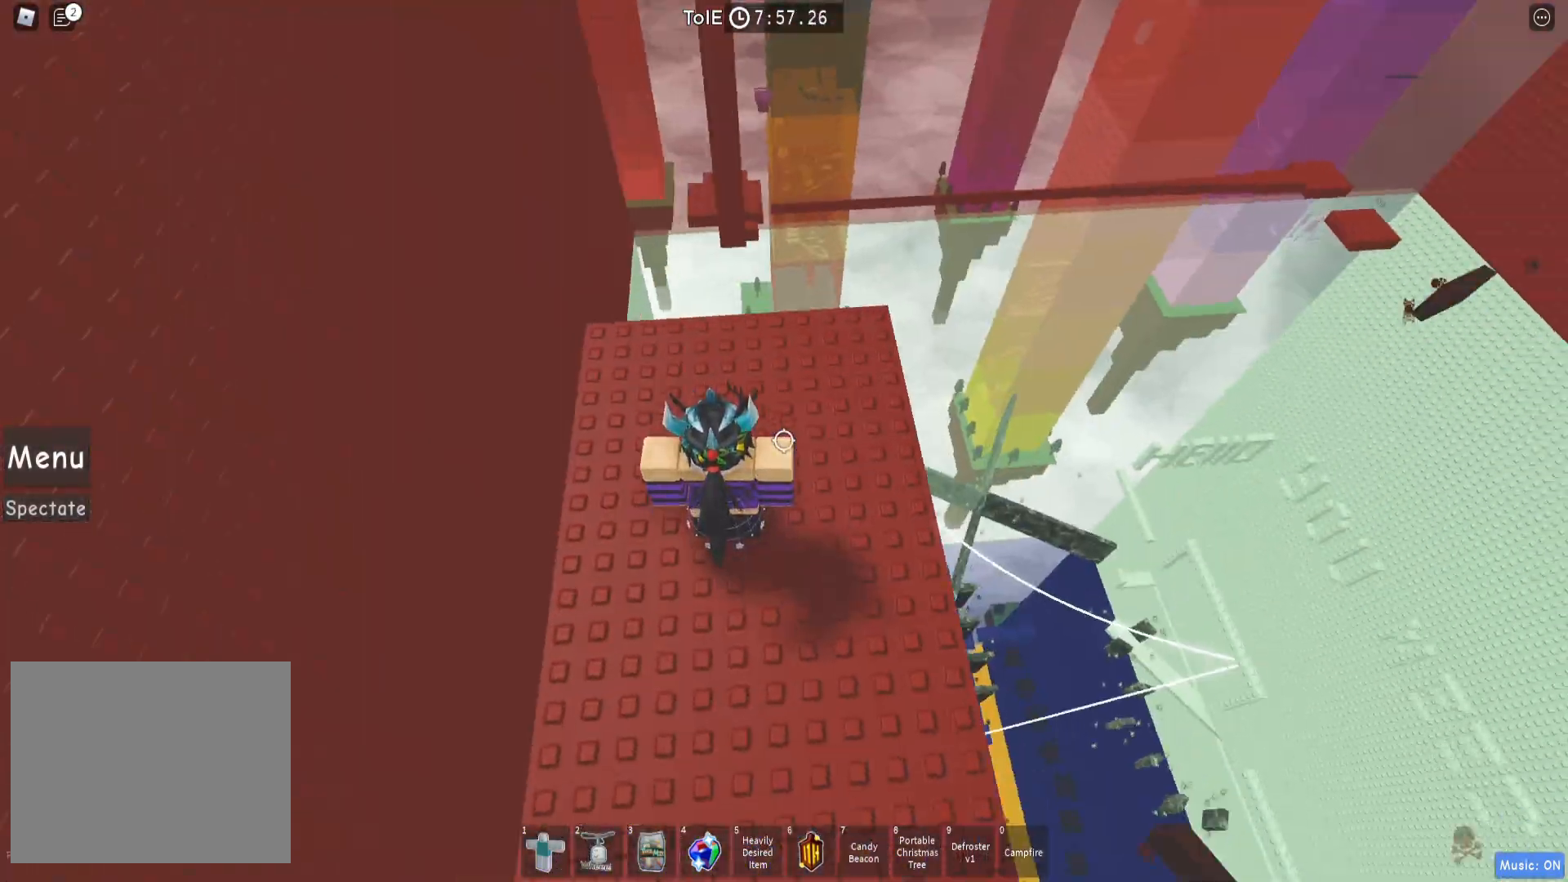
{"keys": ["shift"], "events": [[467, "shift", "down"]]}